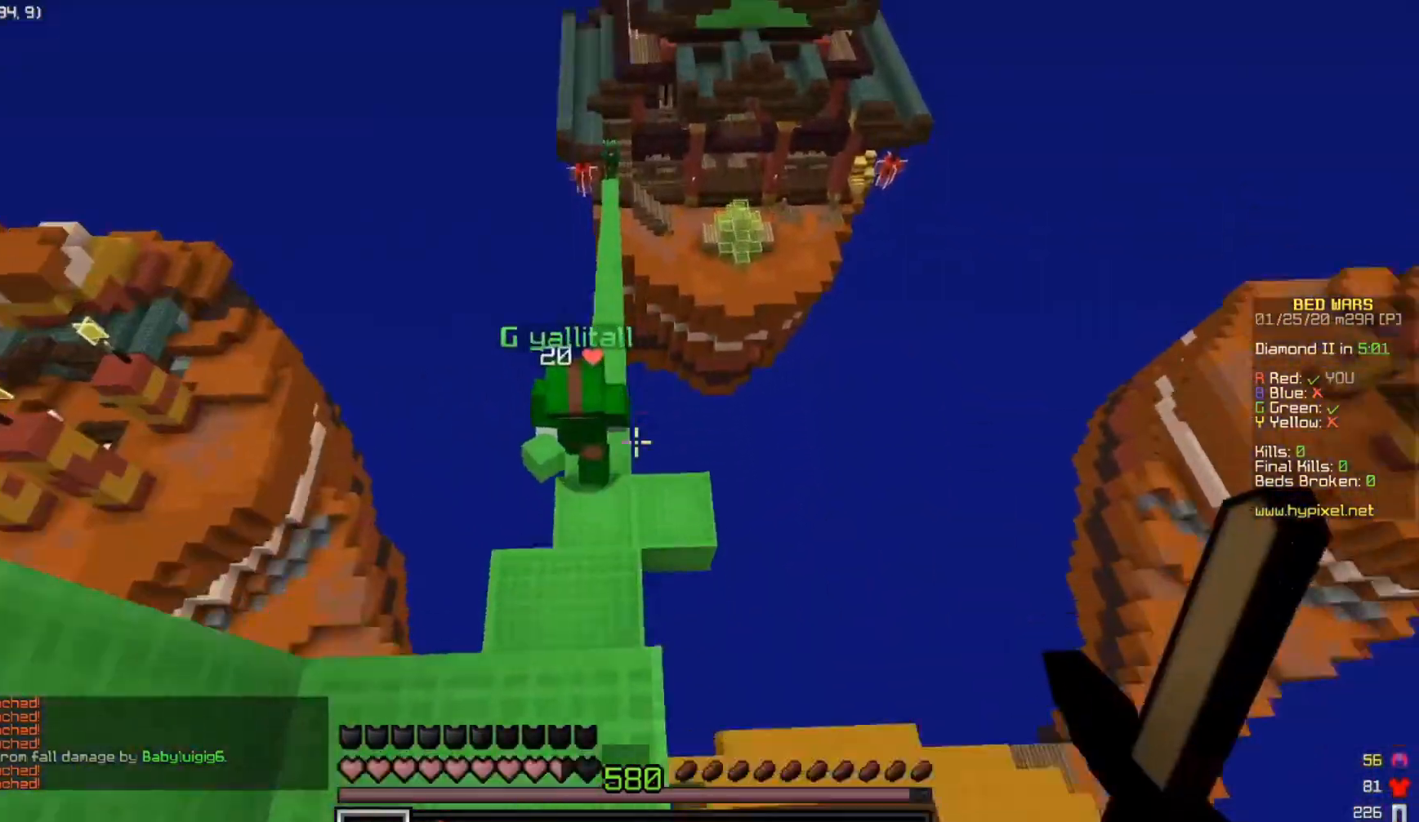
Gameplay with keyboard; each line is a JSON object with the keys held at the frame after it. "events" lists presses ("down") and releases ("up") of "a", "d", "s", "space" and "w" between this image and that frame as [ms after this image, input, new state], when the widget could be followed in between. No other keys are recorded. Mouse input is not recorded.
{"keys": ["d", "w"], "events": [[417, "d", "down"], [467, "a", "up"]]}
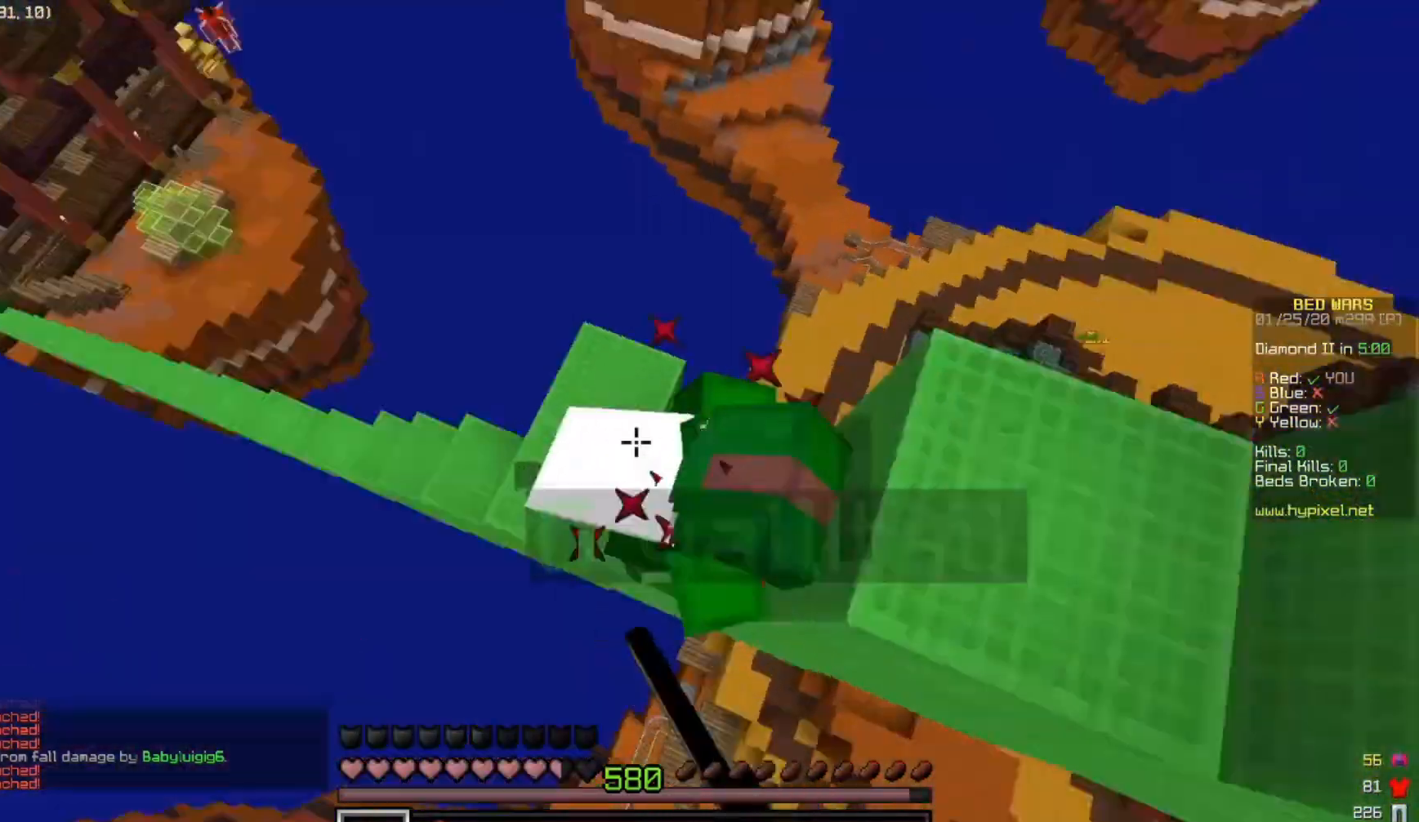
{"keys": ["w"], "events": [[217, "a", "down"], [250, "d", "up"], [450, "a", "up"]]}
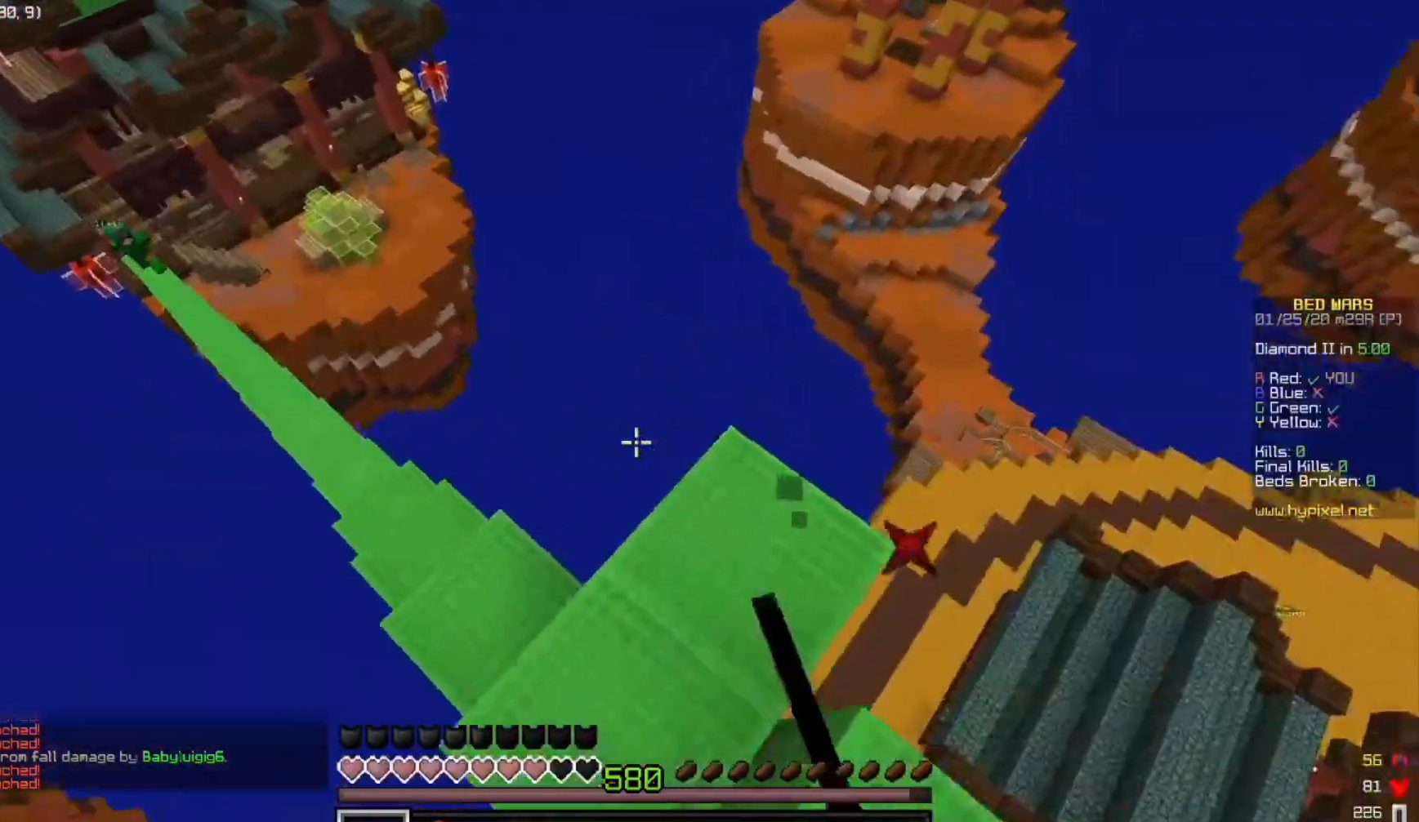
{"keys": ["w"], "events": [[83, "a", "down"], [217, "a", "up"], [217, "space", "down"], [267, "space", "up"]]}
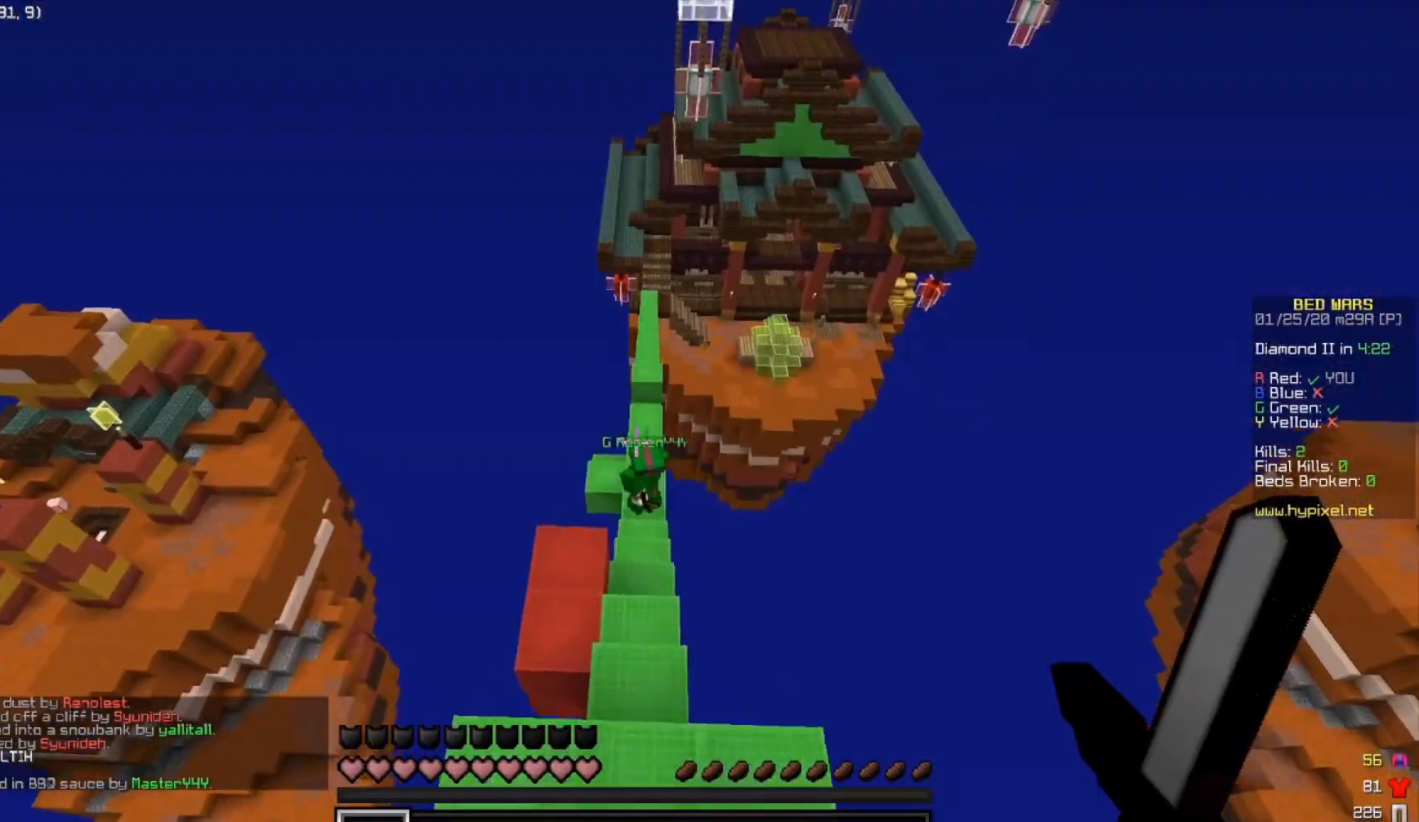
{"keys": ["a", "space", "w"], "events": [[150, "space", "down"], [450, "a", "down"]]}
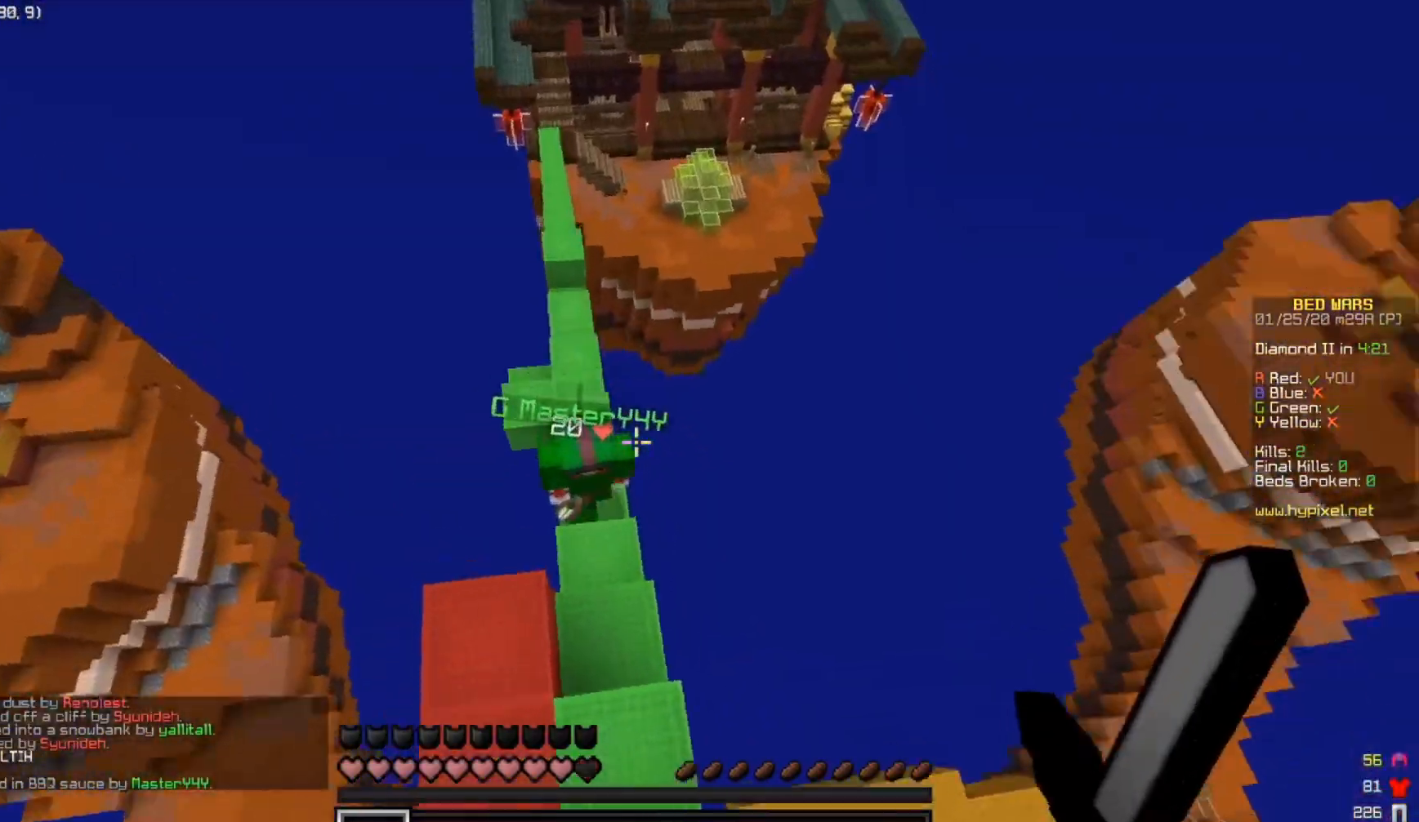
{"keys": ["d", "w"], "events": [[17, "space", "up"], [400, "a", "up"], [400, "d", "down"]]}
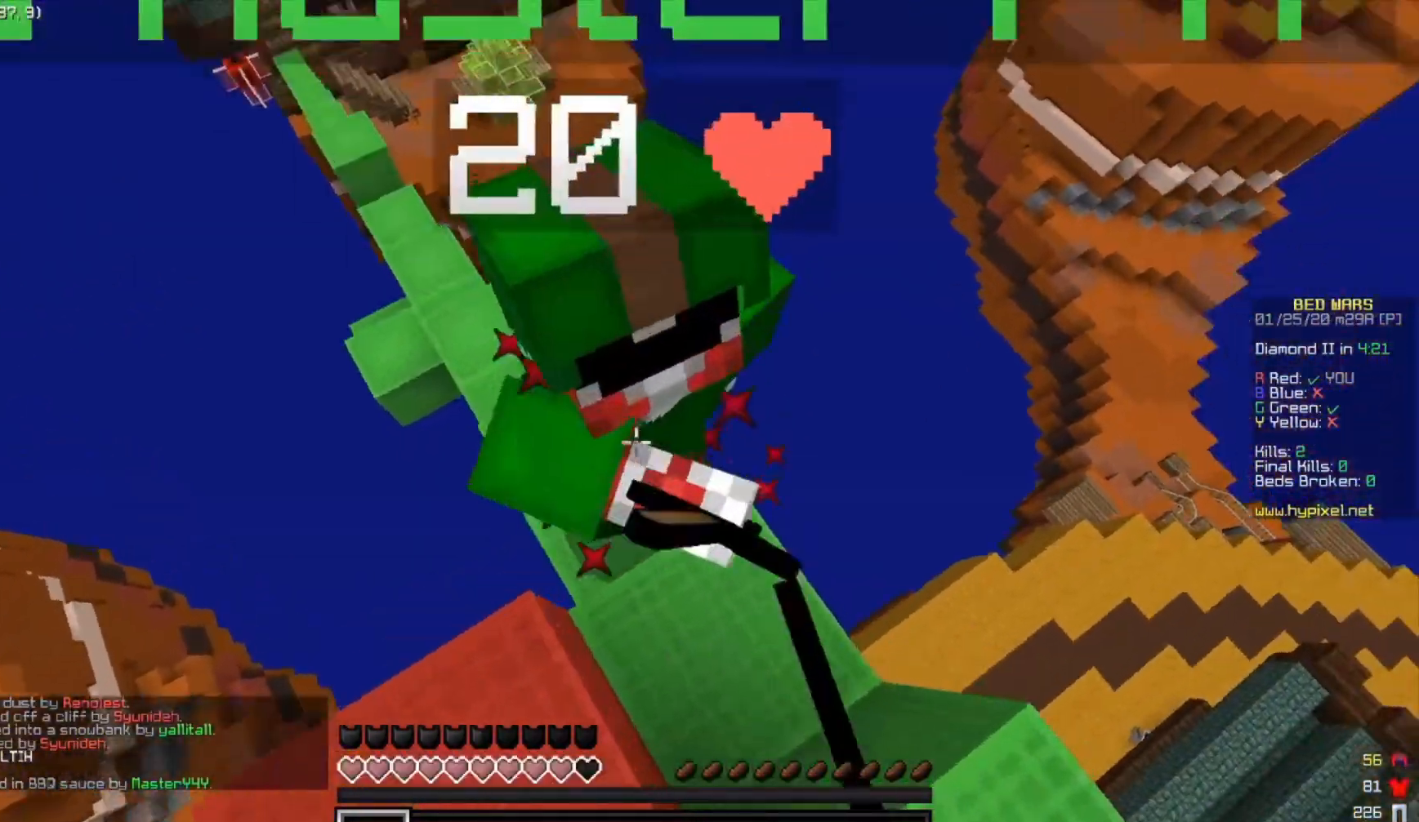
{"keys": ["d", "w"], "events": []}
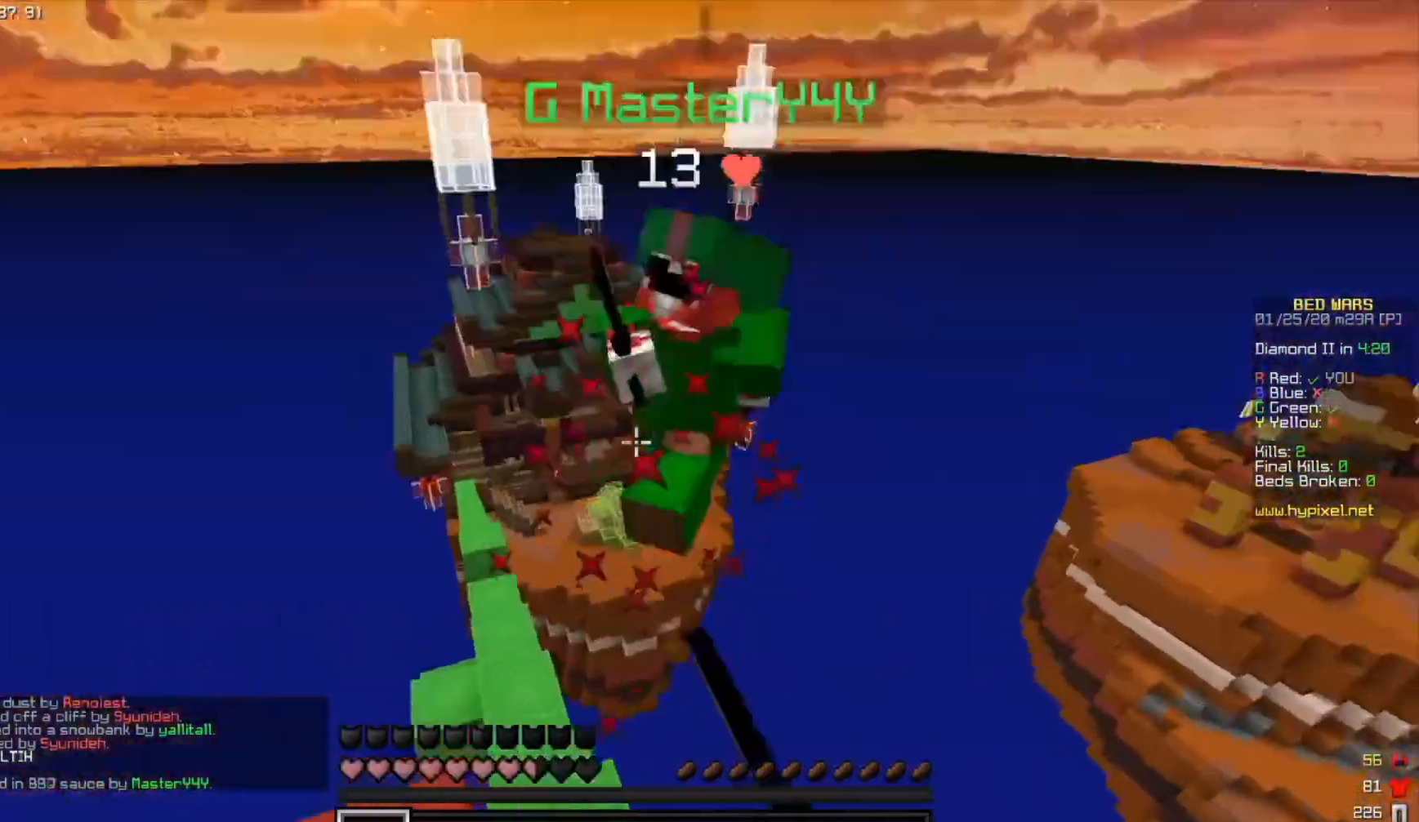
{"keys": ["w"], "events": [[167, "d", "up"], [200, "a", "down"], [433, "a", "up"]]}
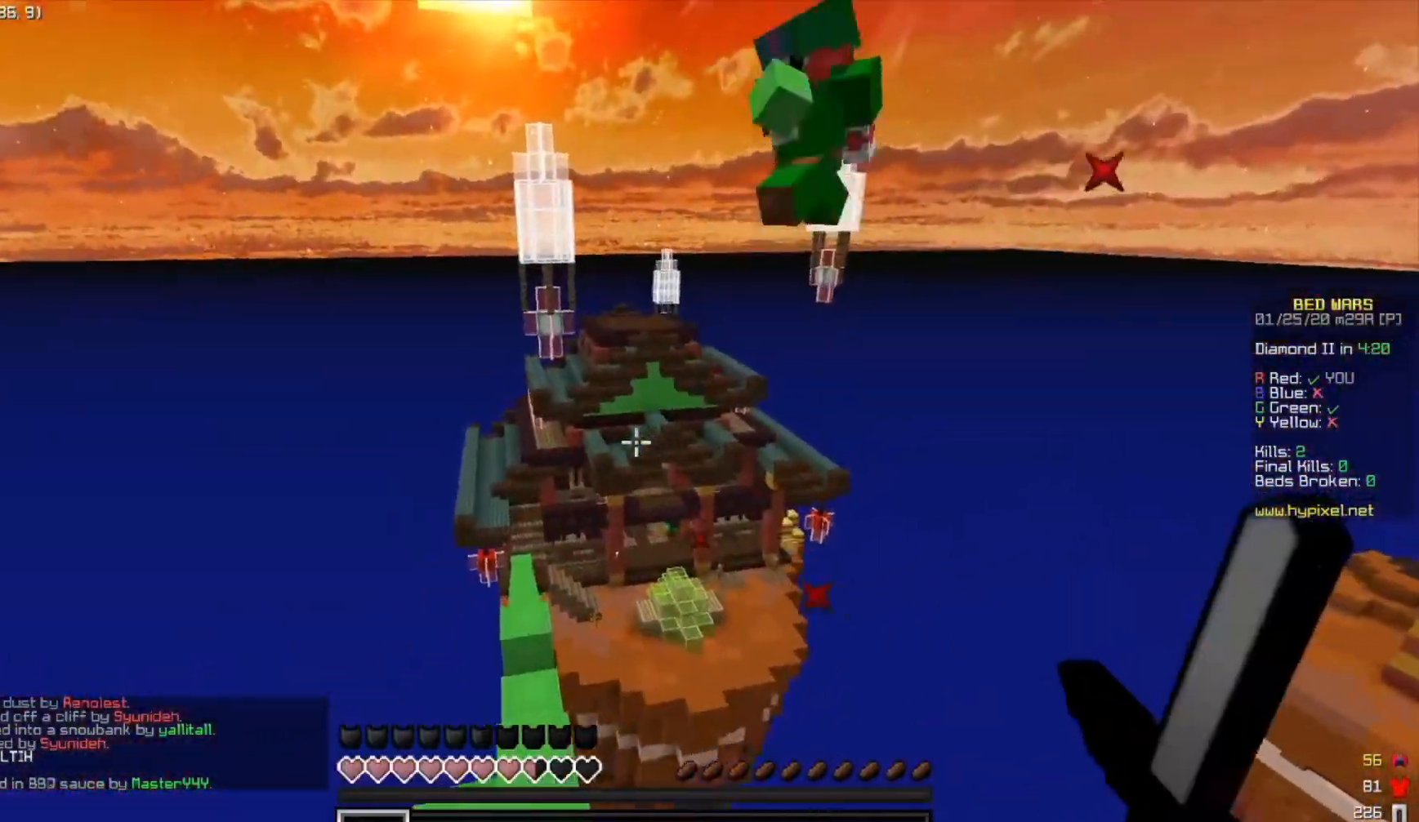
{"keys": ["w"], "events": [[117, "w", "up"], [400, "w", "down"]]}
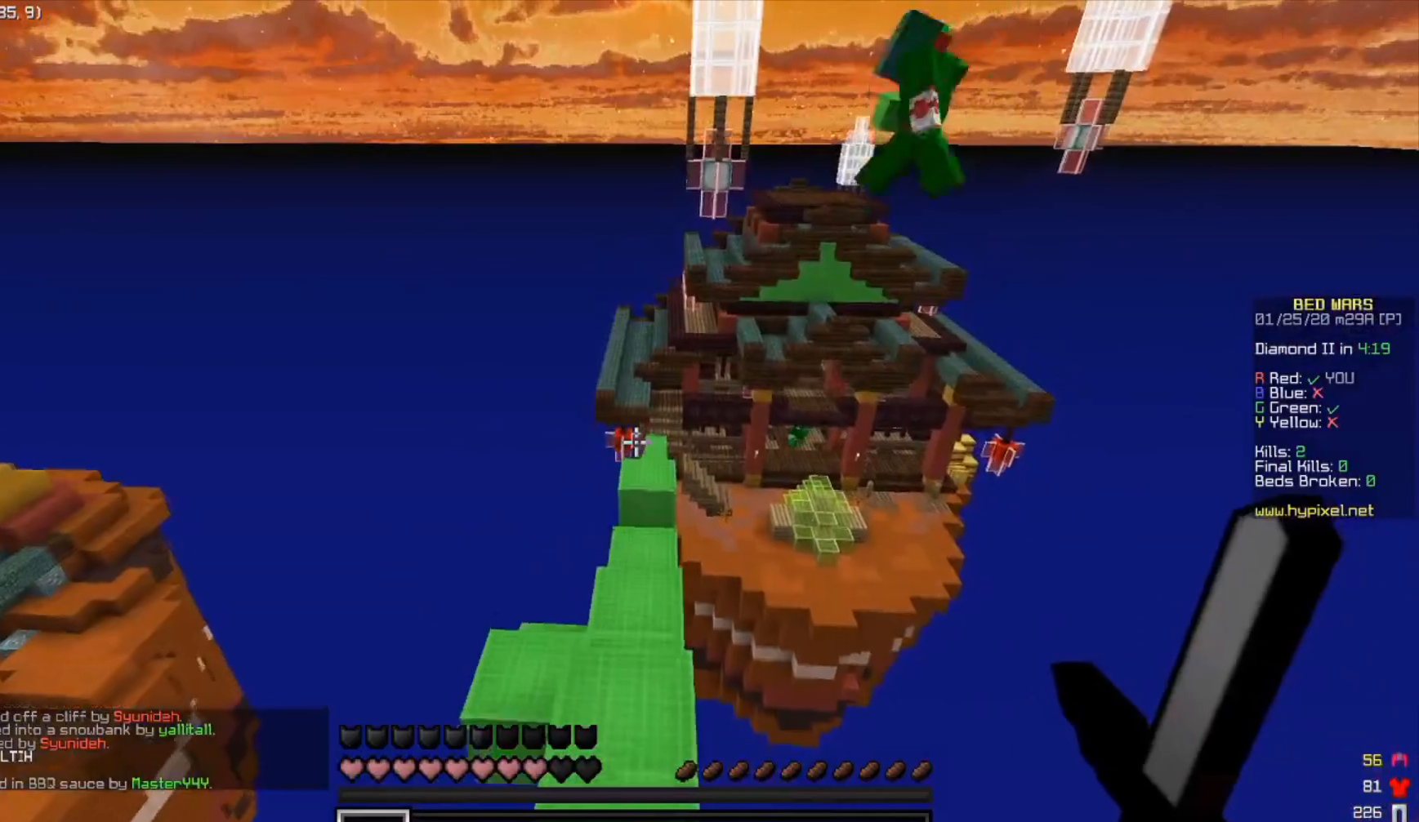
{"keys": ["w"], "events": []}
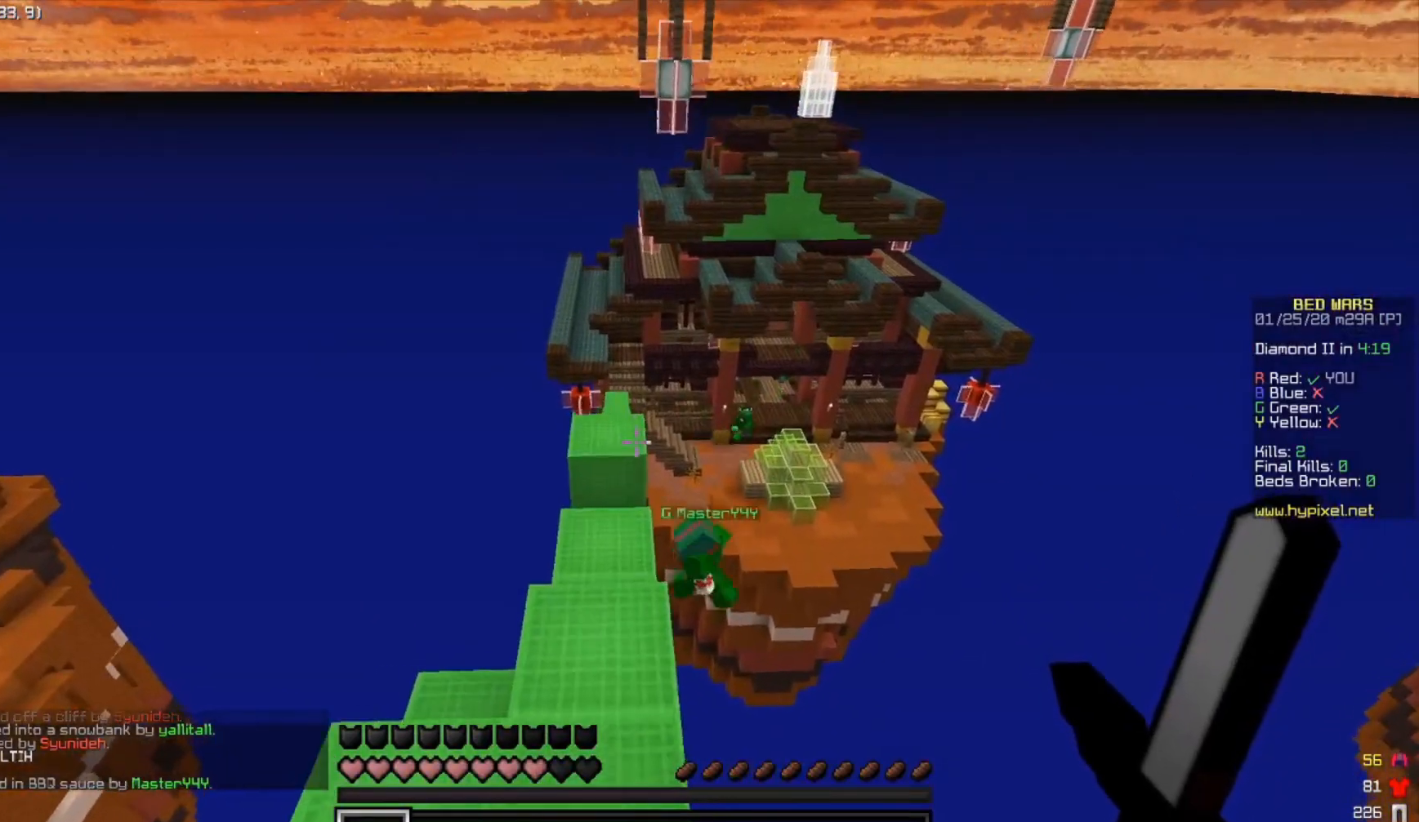
{"keys": ["w"], "events": []}
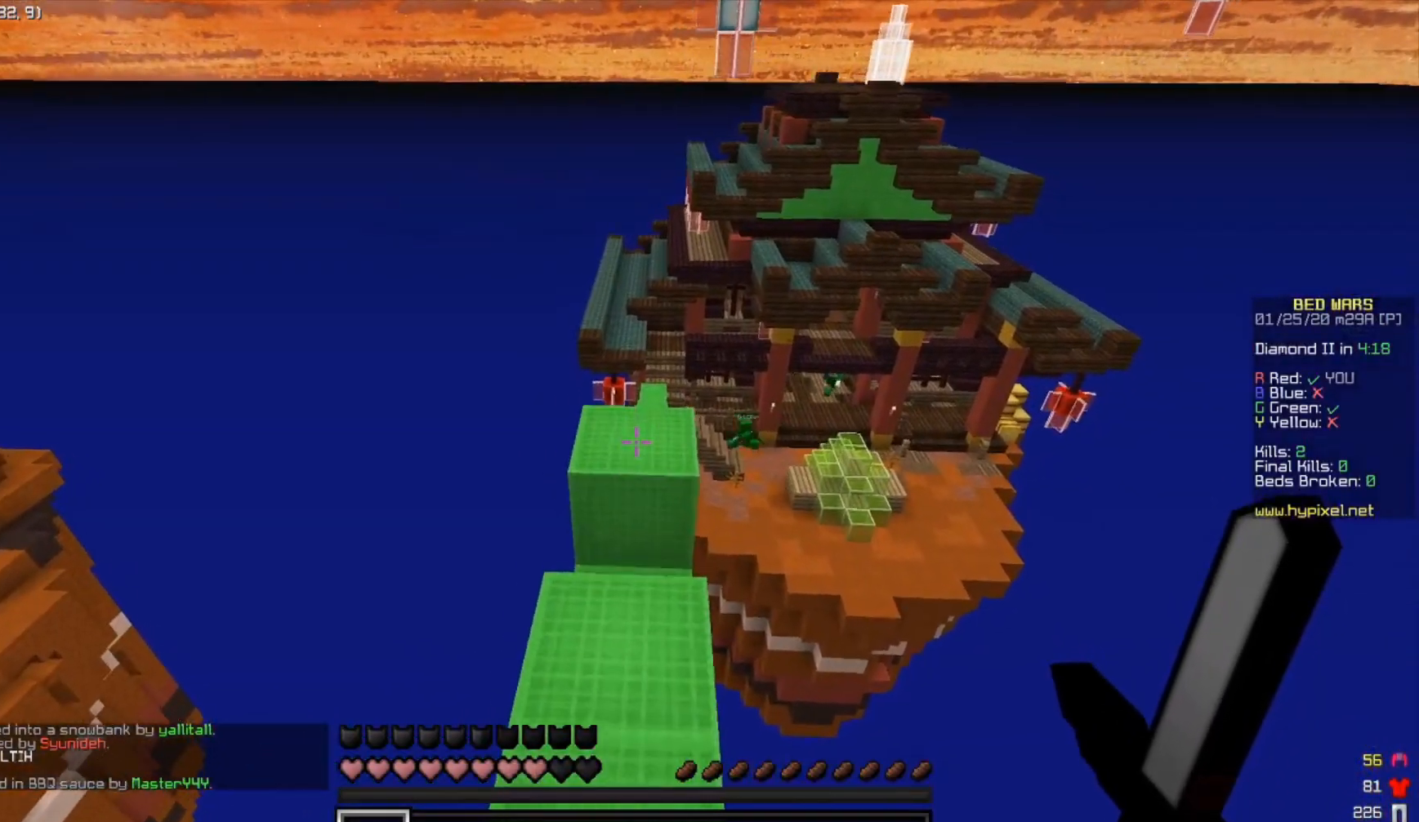
{"keys": ["space", "w"], "events": [[400, "space", "down"]]}
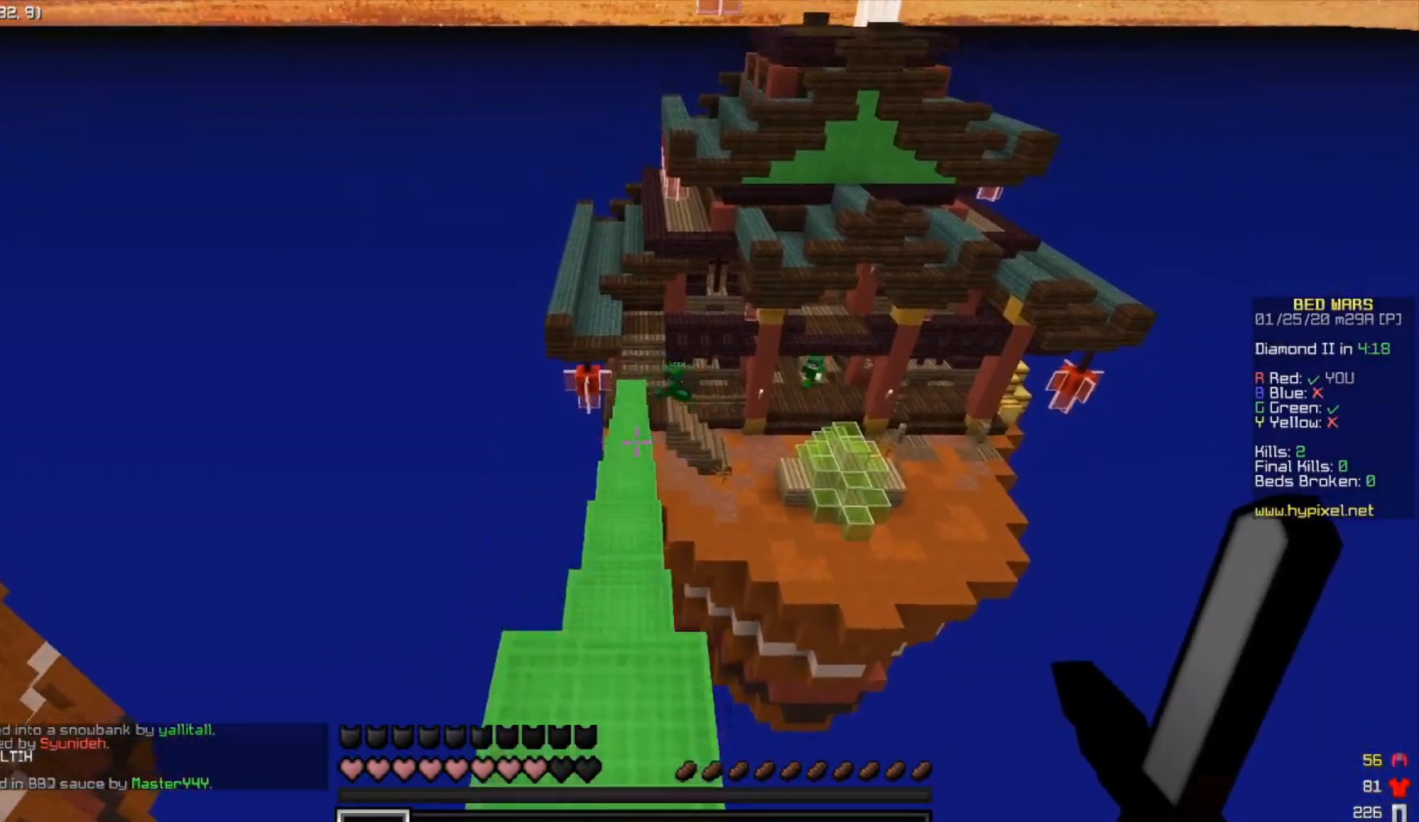
{"keys": ["w"], "events": [[67, "w", "up"], [100, "space", "up"], [400, "w", "down"]]}
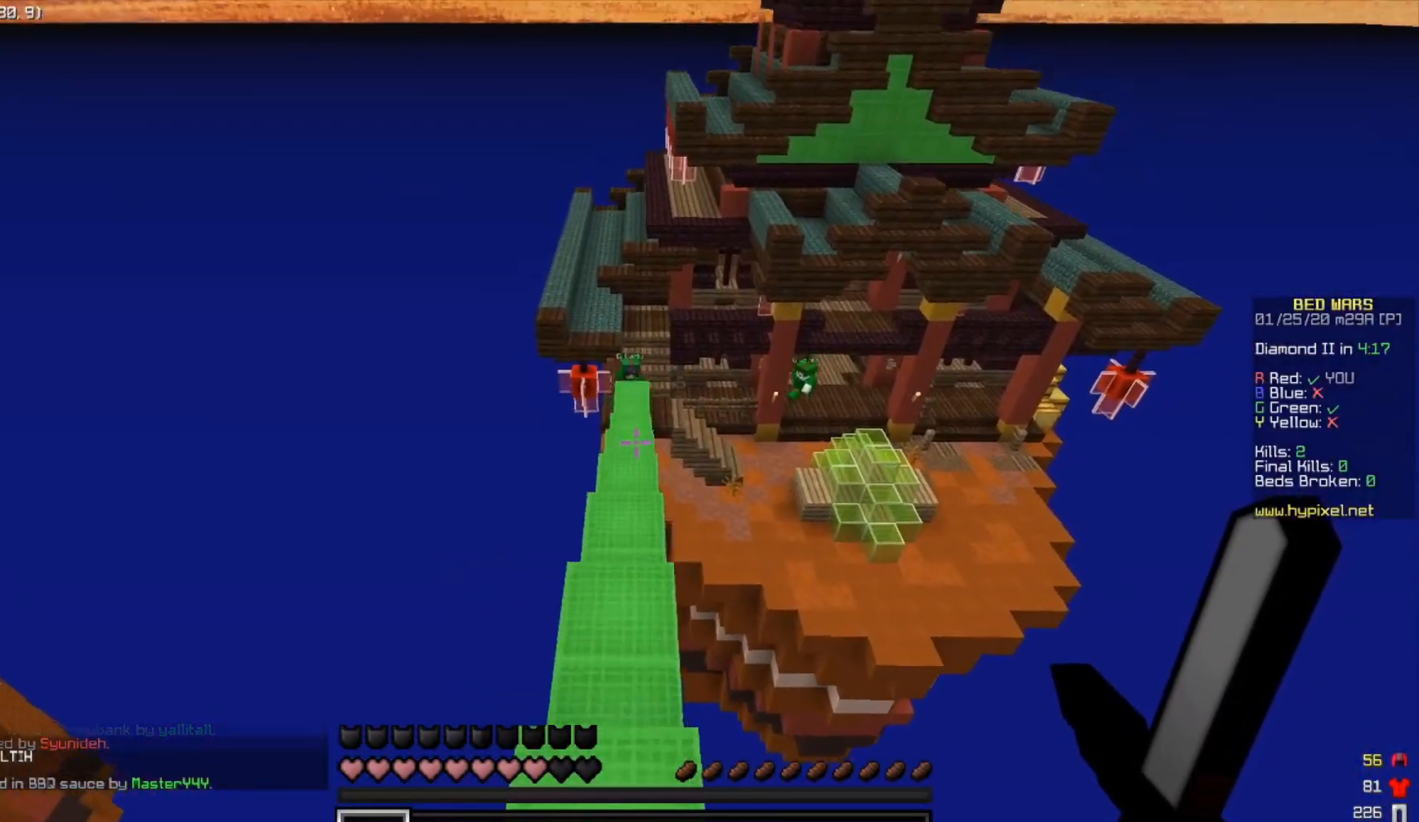
{"keys": ["w"], "events": []}
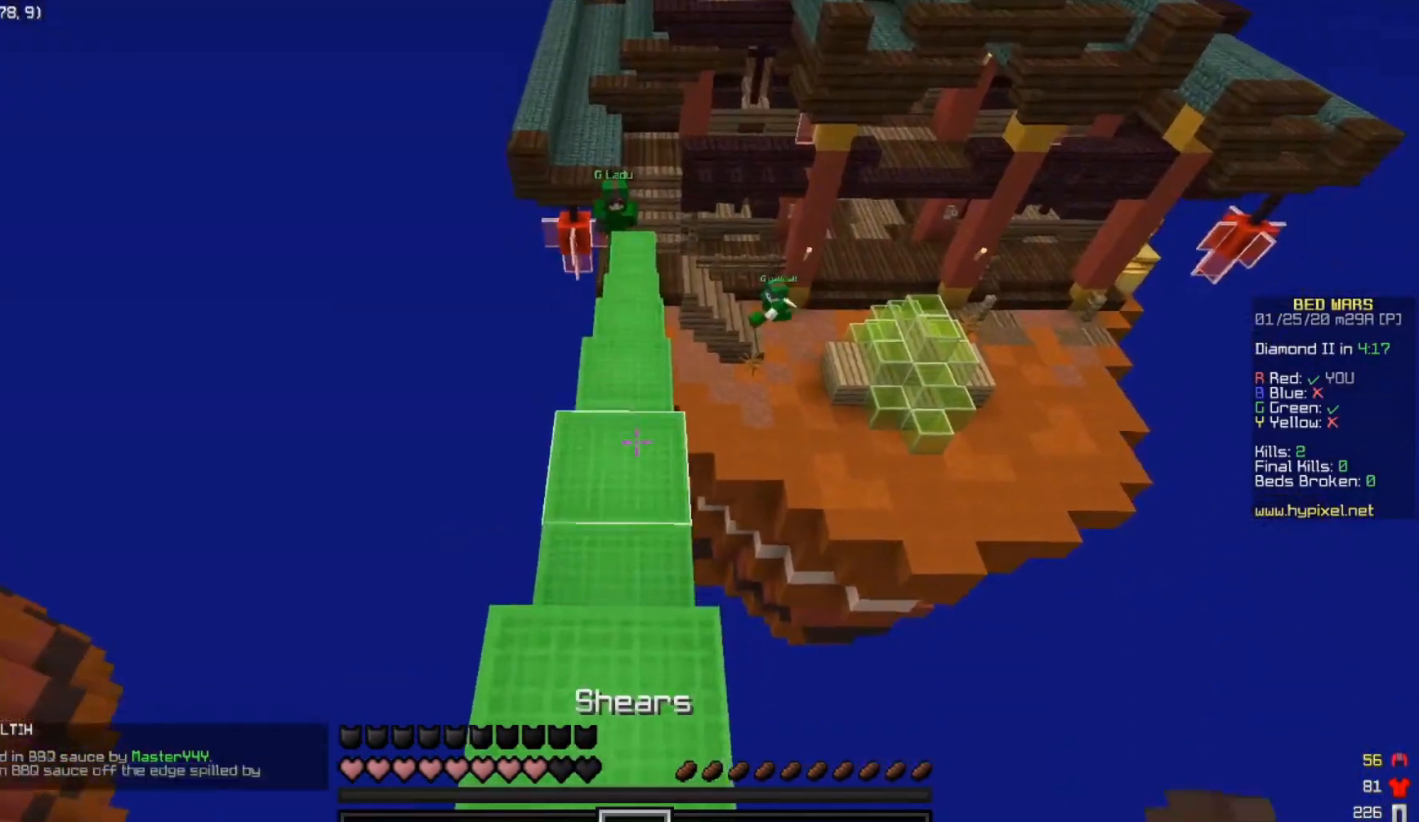
{"keys": ["w"], "events": [[133, "w", "up"], [400, "w", "down"]]}
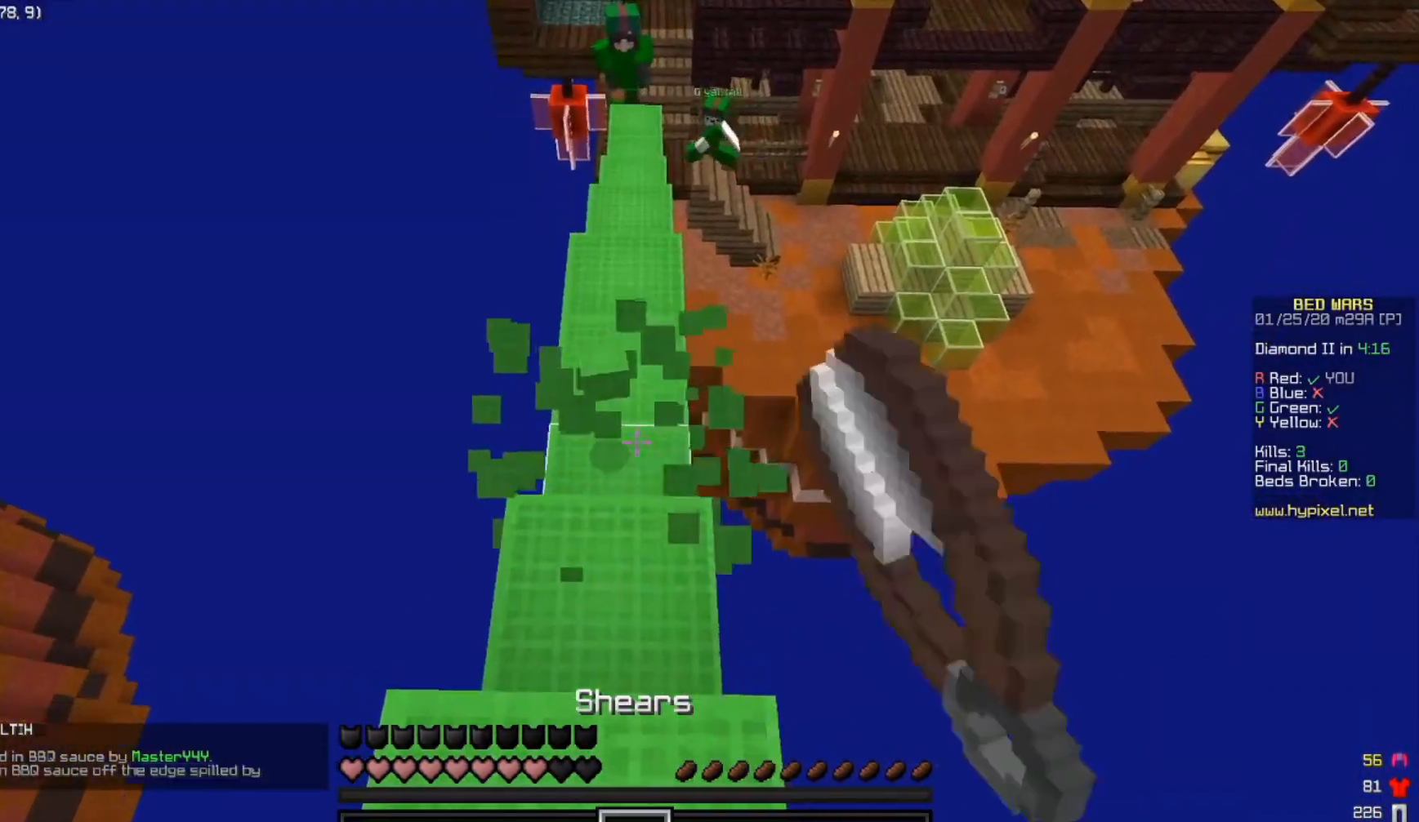
{"keys": [], "events": [[33, "w", "up"]]}
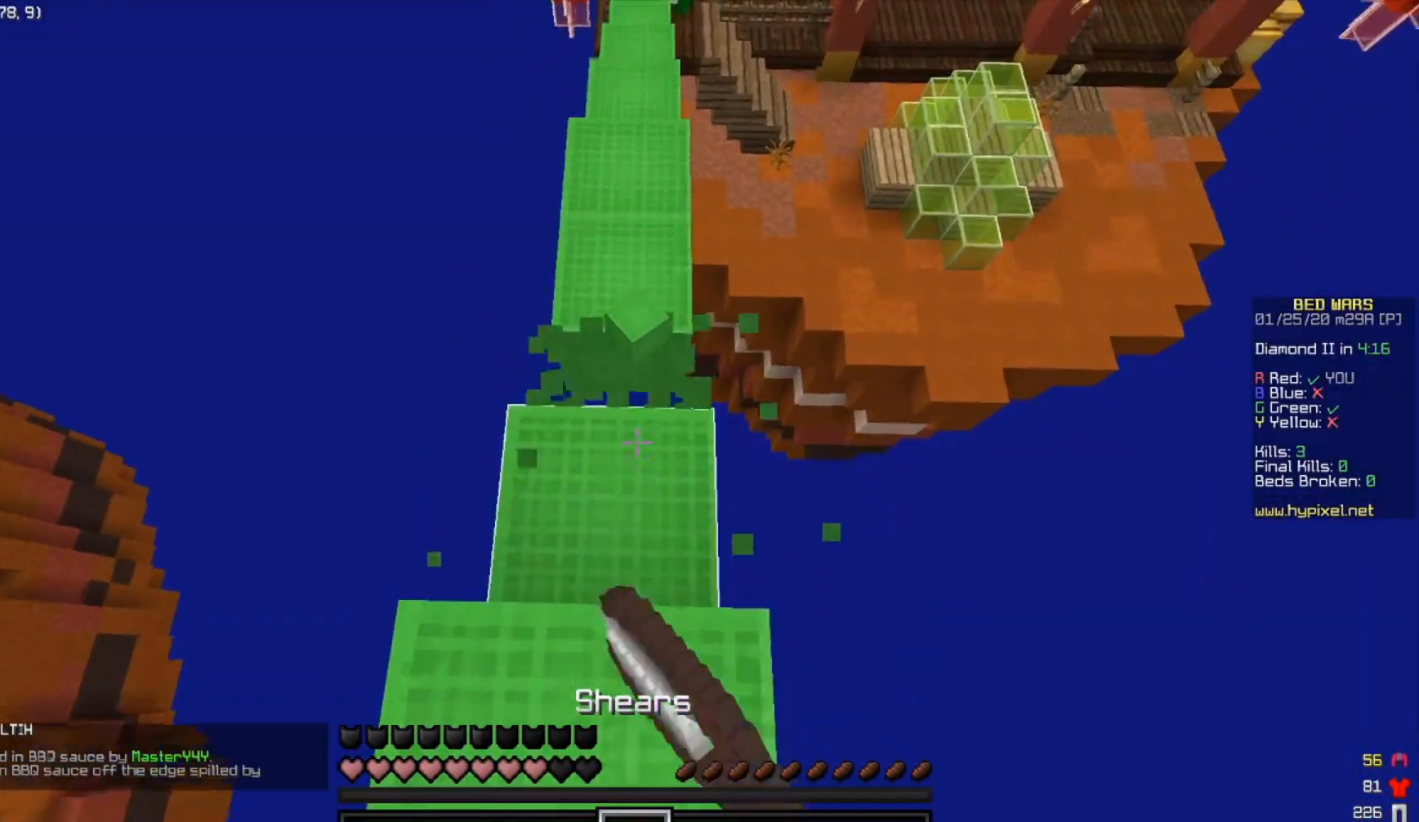
{"keys": ["s"], "events": [[50, "s", "down"], [200, "s", "up"], [500, "s", "down"]]}
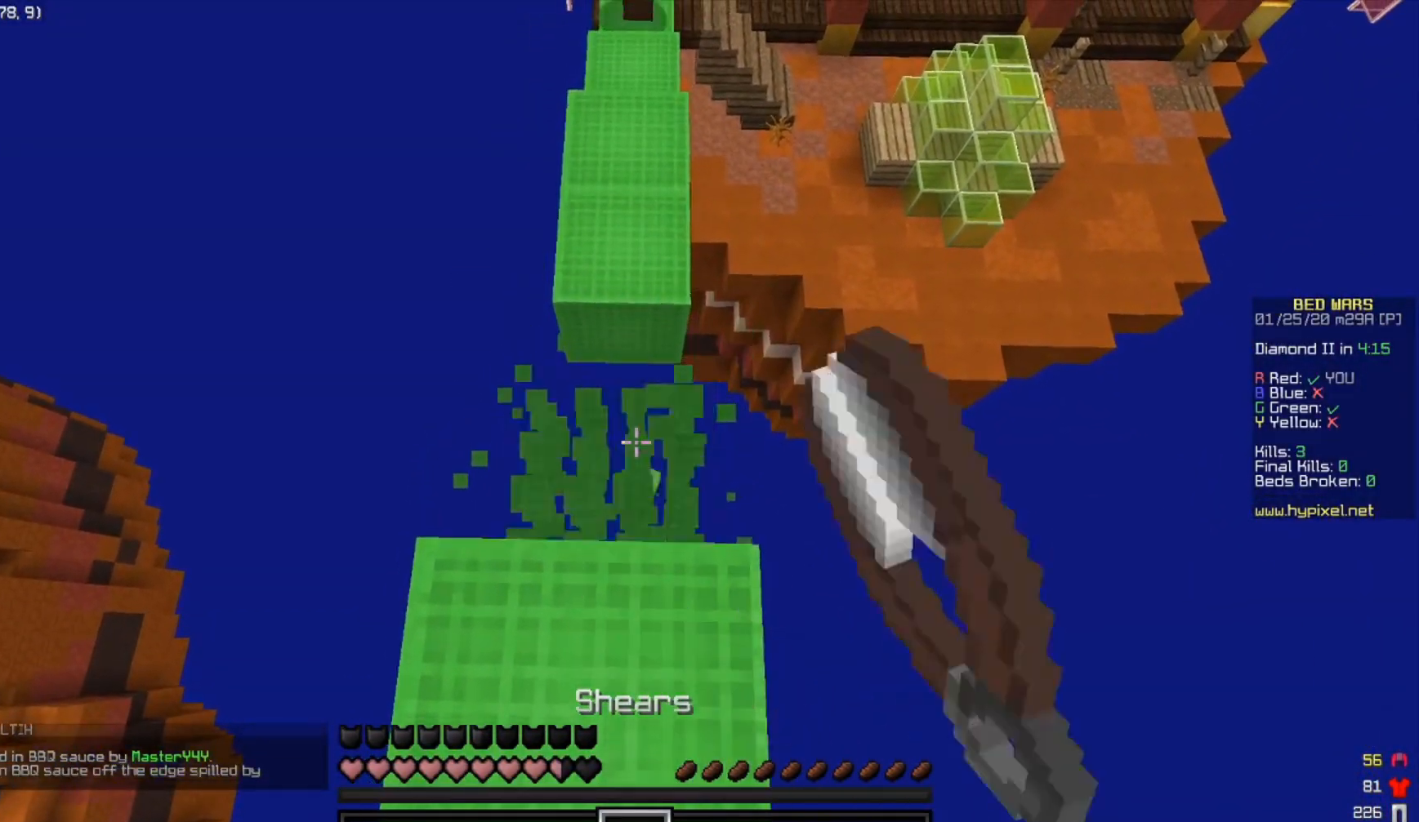
{"keys": ["s"], "events": [[250, "space", "down"], [467, "space", "up"]]}
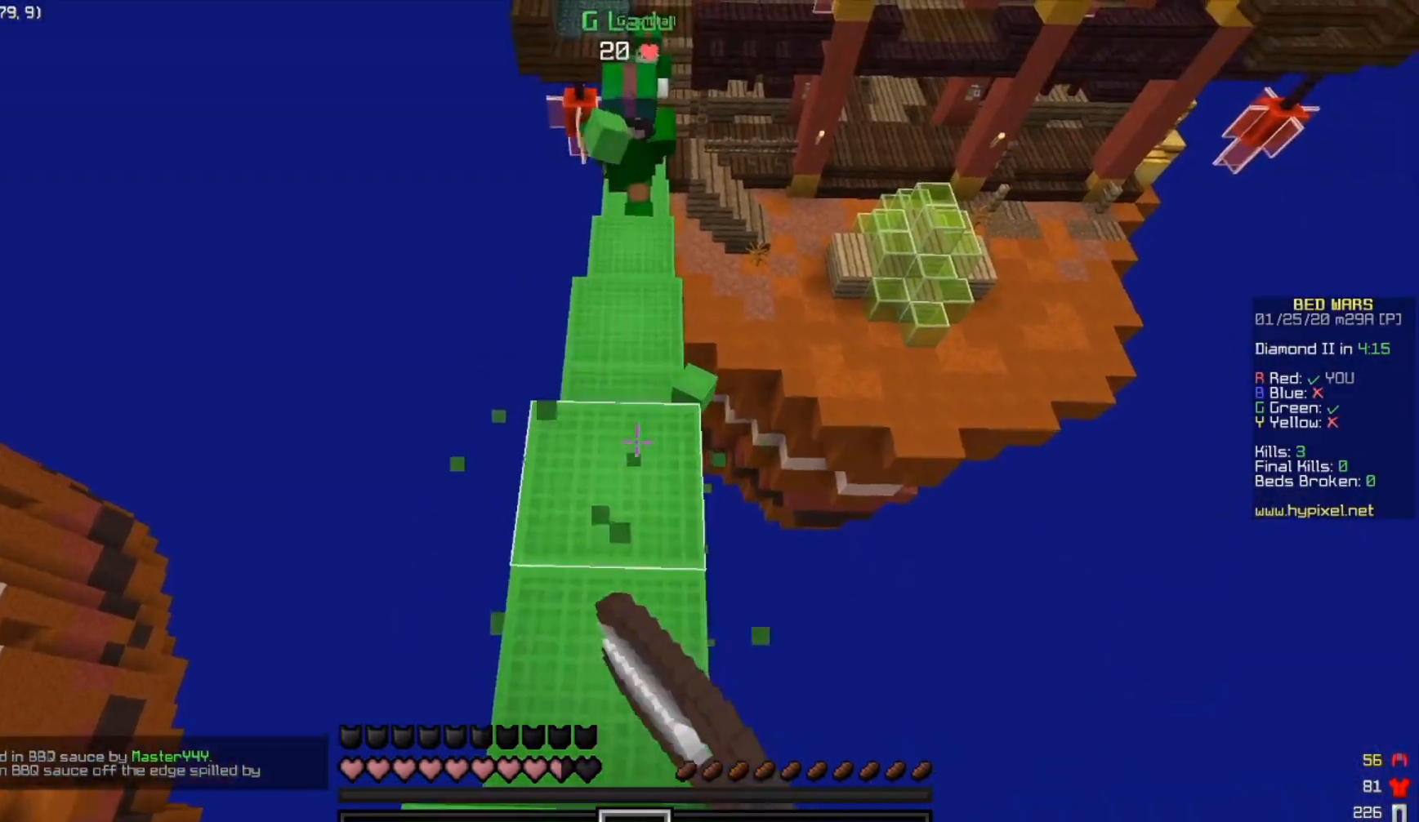
{"keys": ["w"], "events": [[100, "s", "up"], [250, "w", "down"]]}
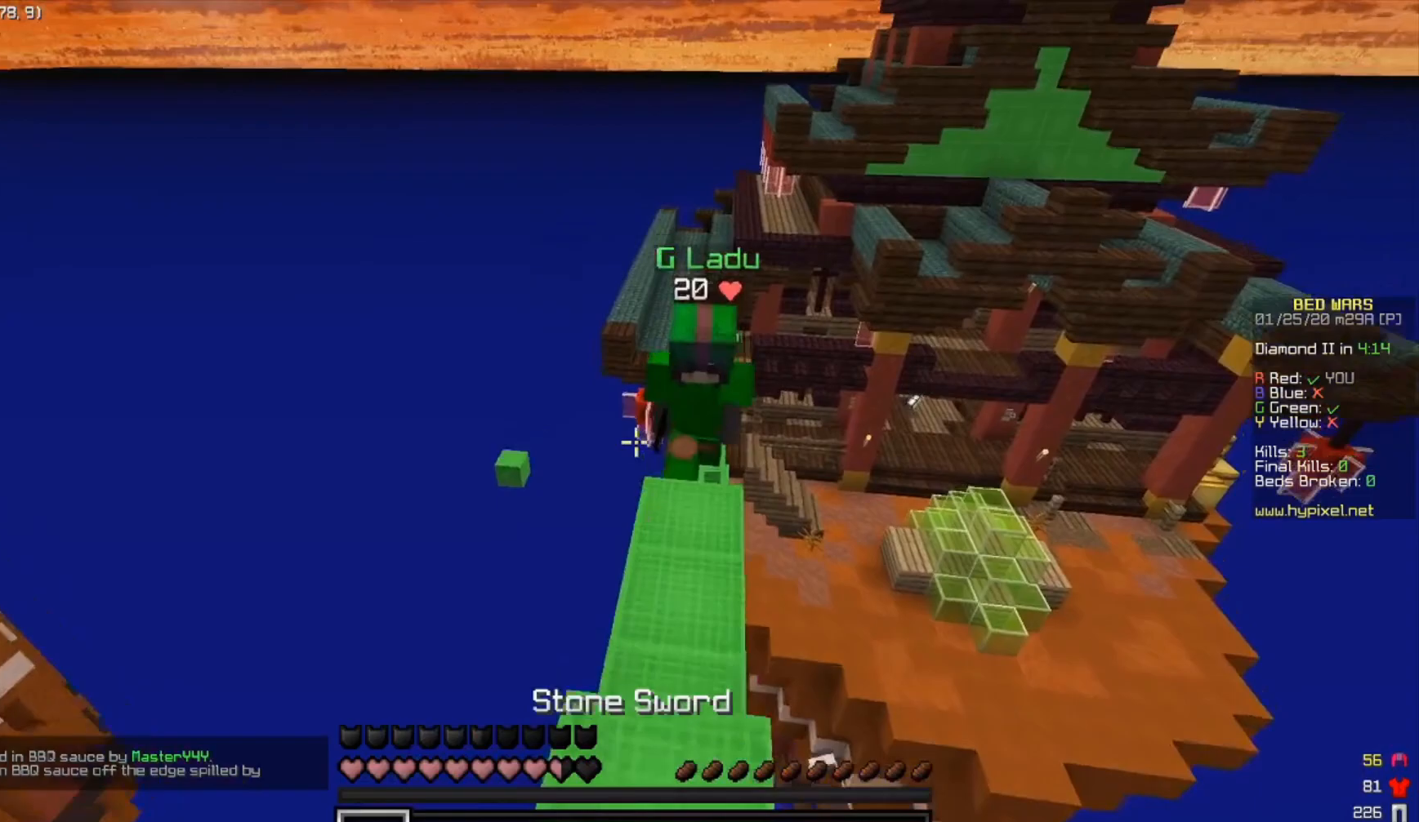
{"keys": ["a", "d", "w"], "events": [[300, "a", "down"], [500, "d", "down"]]}
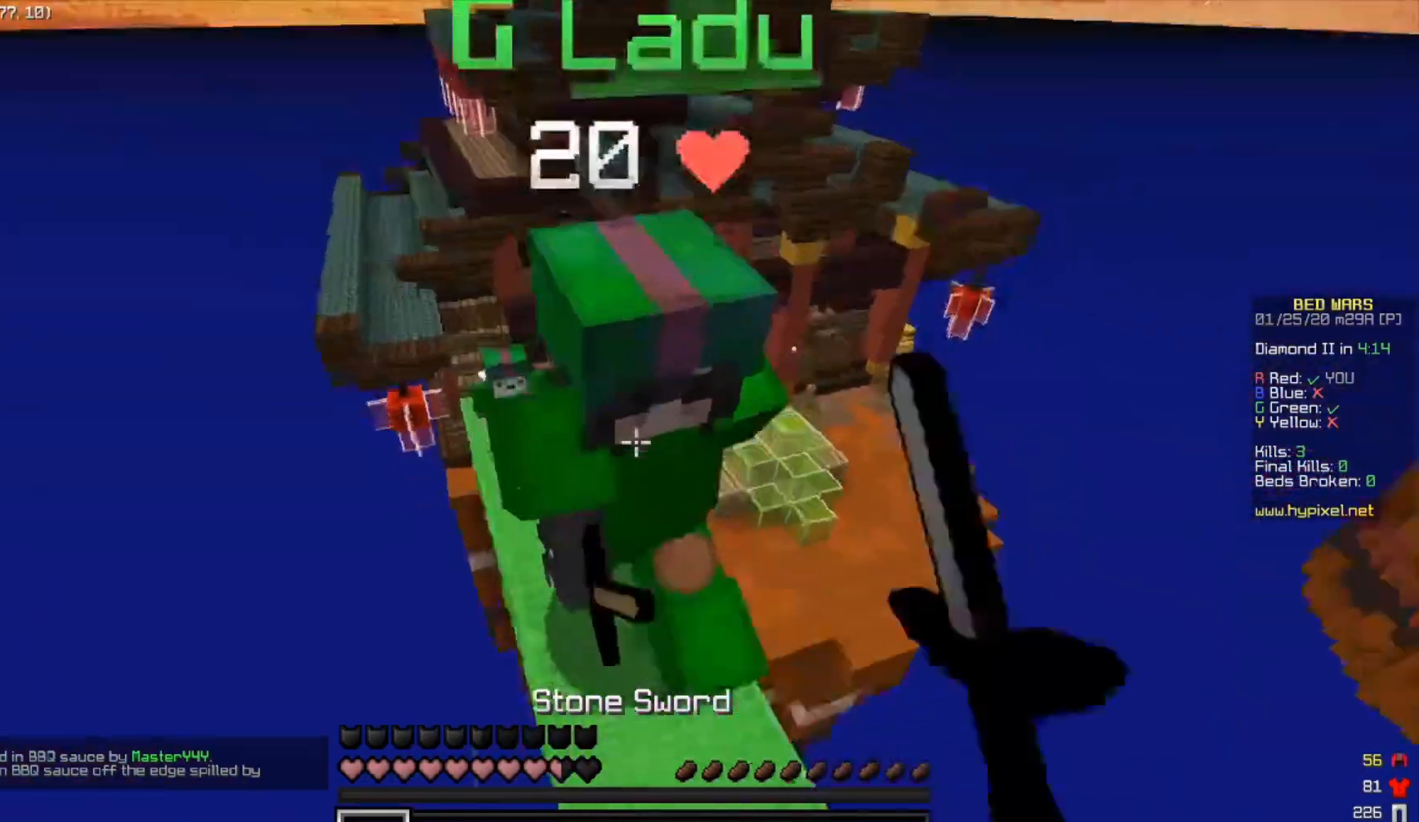
{"keys": ["d", "w"], "events": [[100, "a", "up"]]}
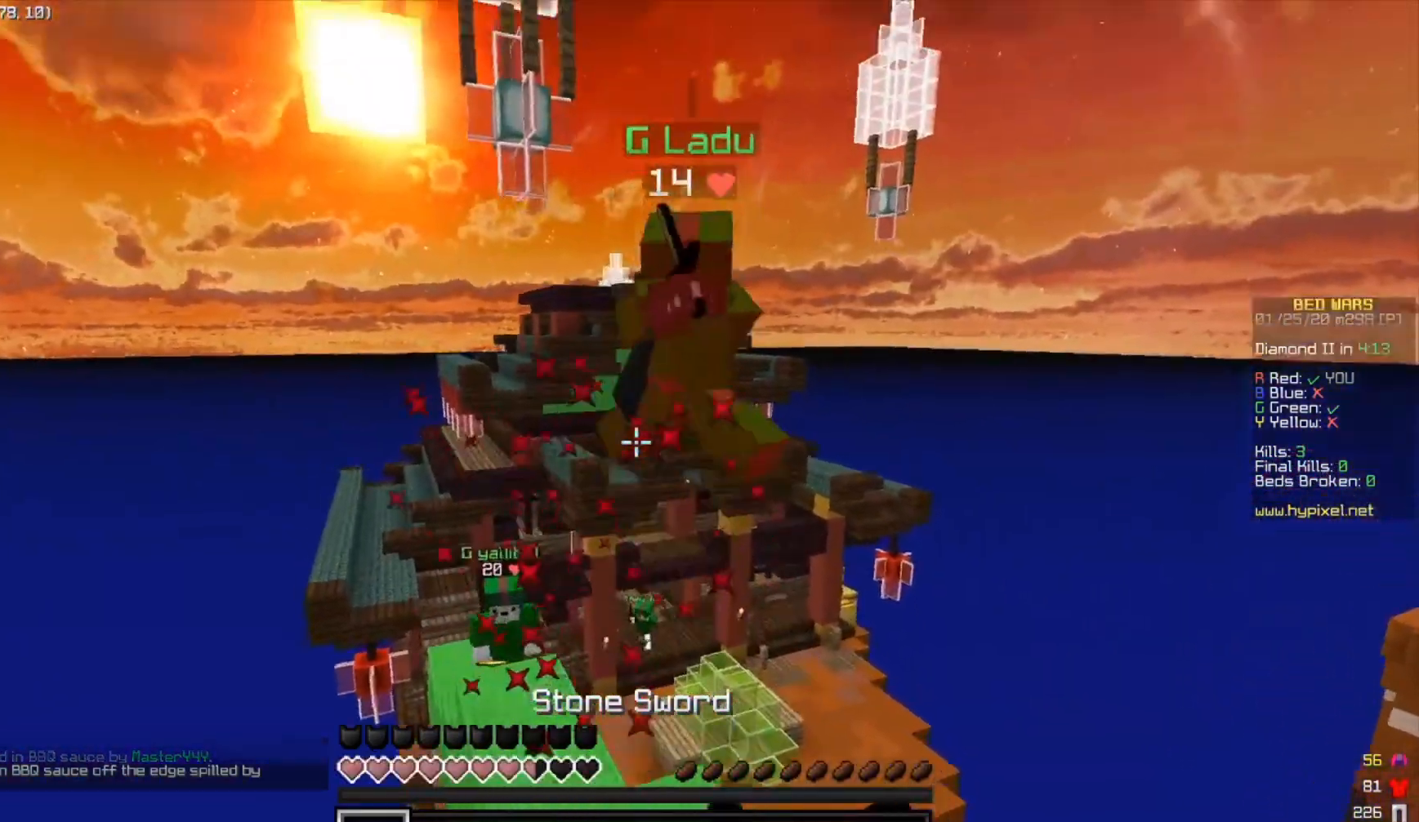
{"keys": [], "events": [[333, "d", "up"], [500, "w", "up"]]}
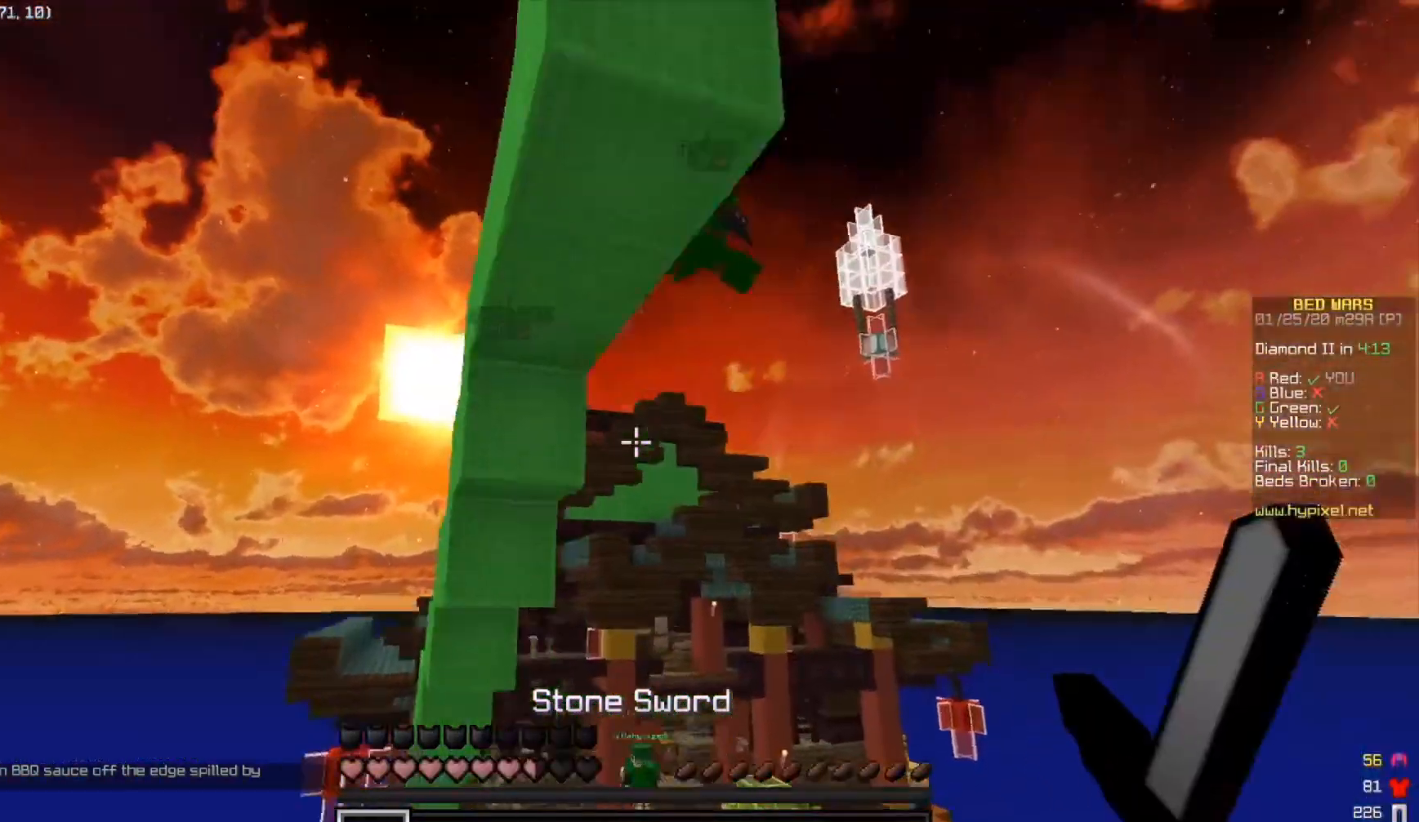
{"keys": [], "events": []}
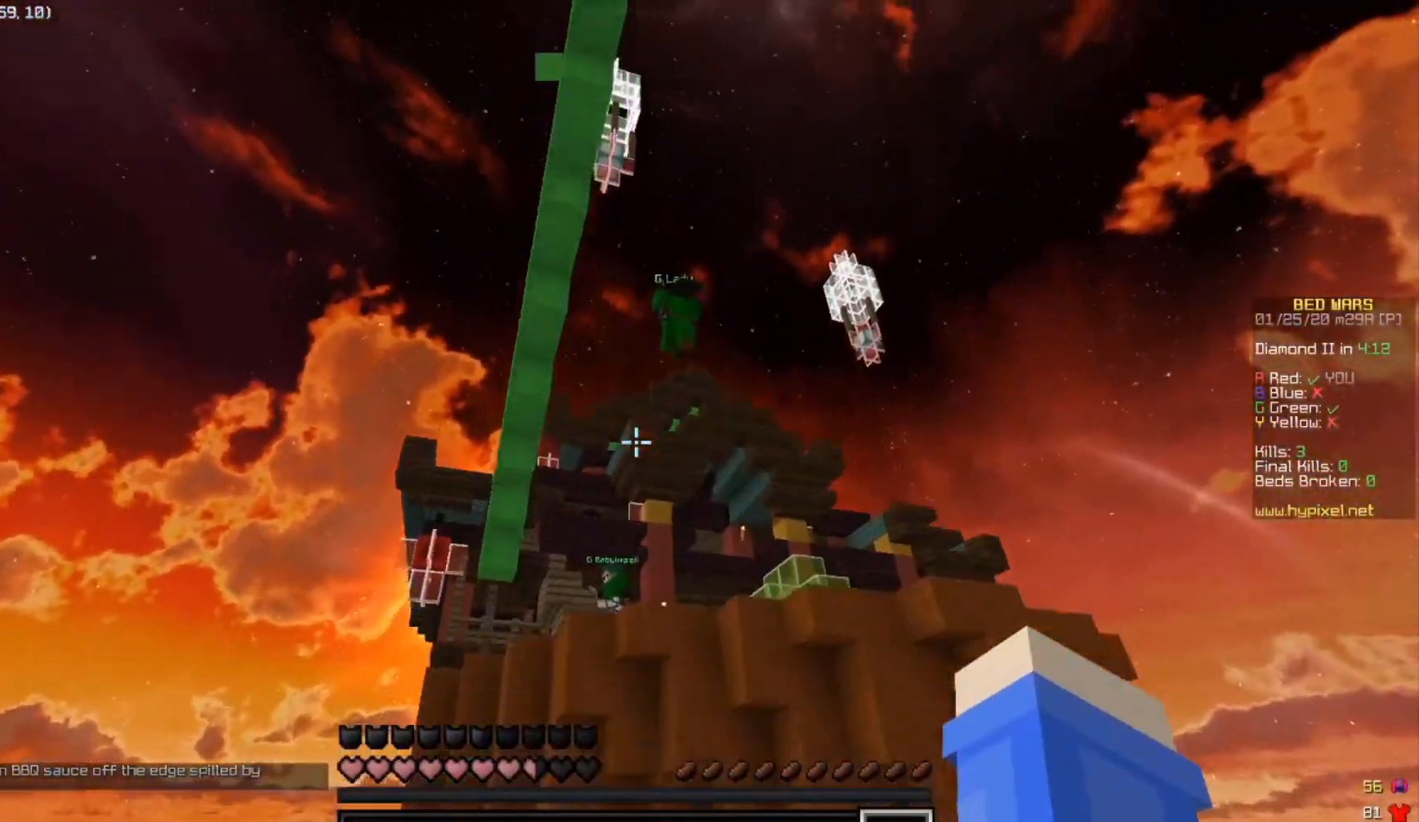
{"keys": [], "events": []}
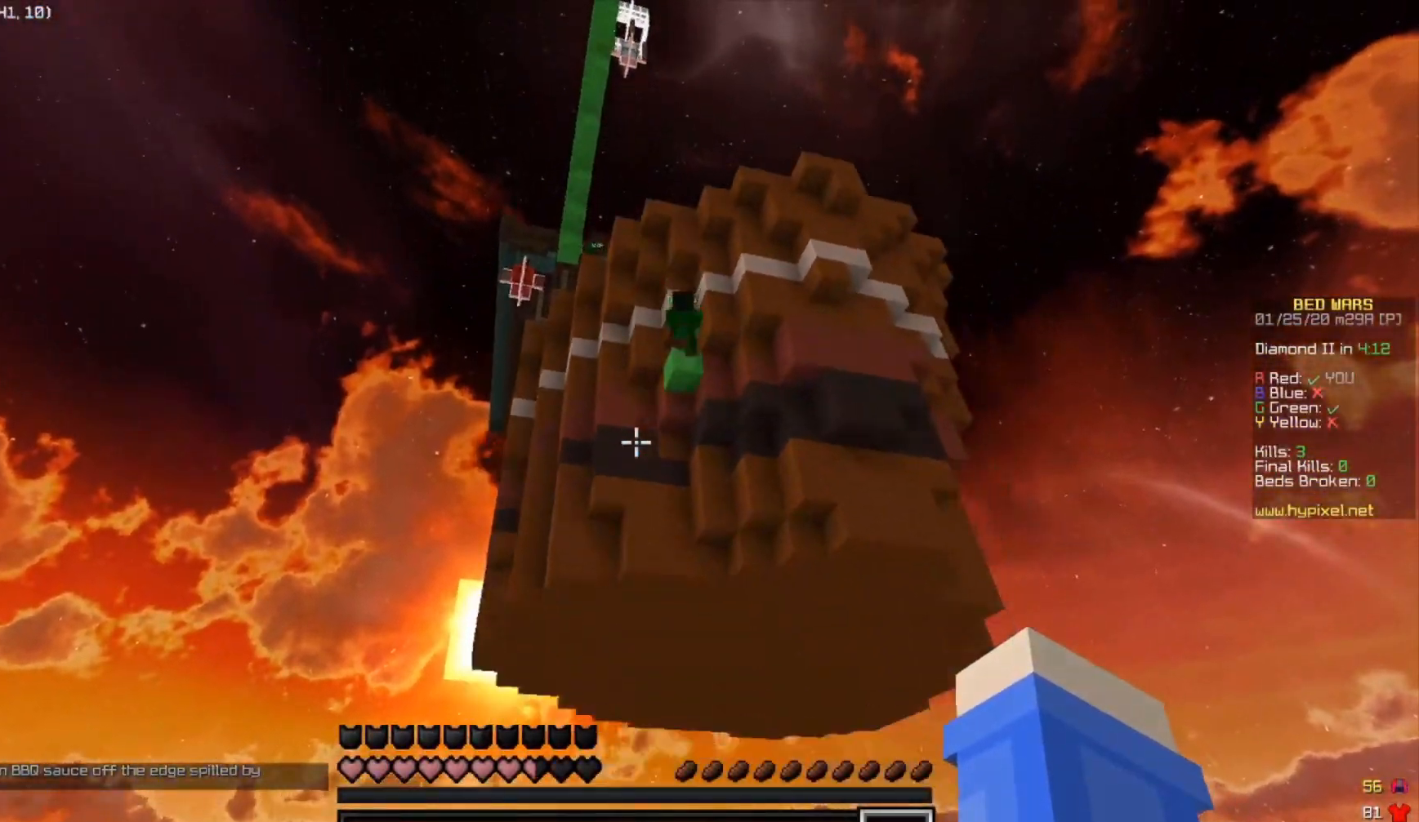
{"keys": ["a", "w"], "events": [[217, "a", "down"], [350, "w", "down"]]}
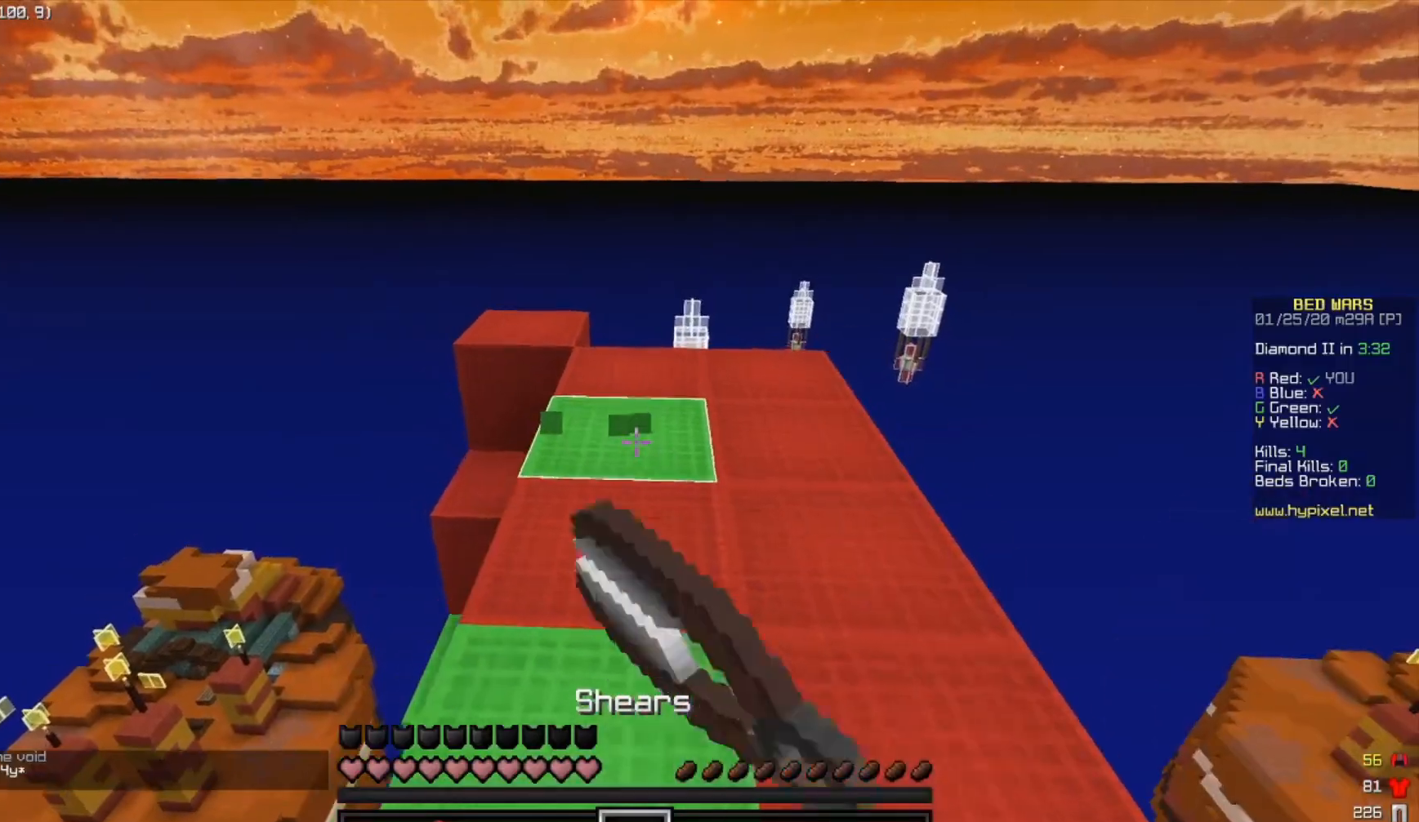
{"keys": ["w"], "events": [[217, "a", "up"]]}
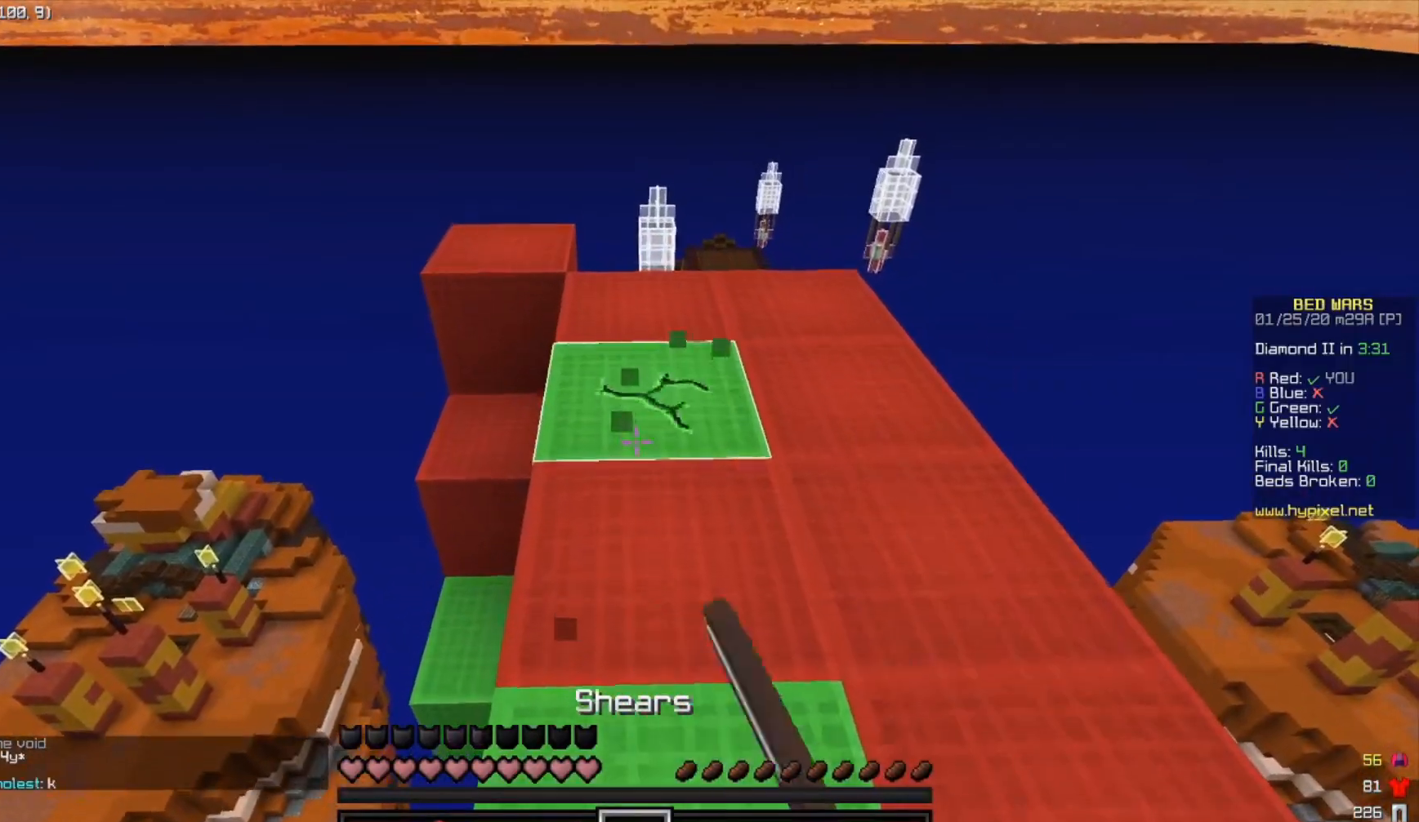
{"keys": ["w"], "events": []}
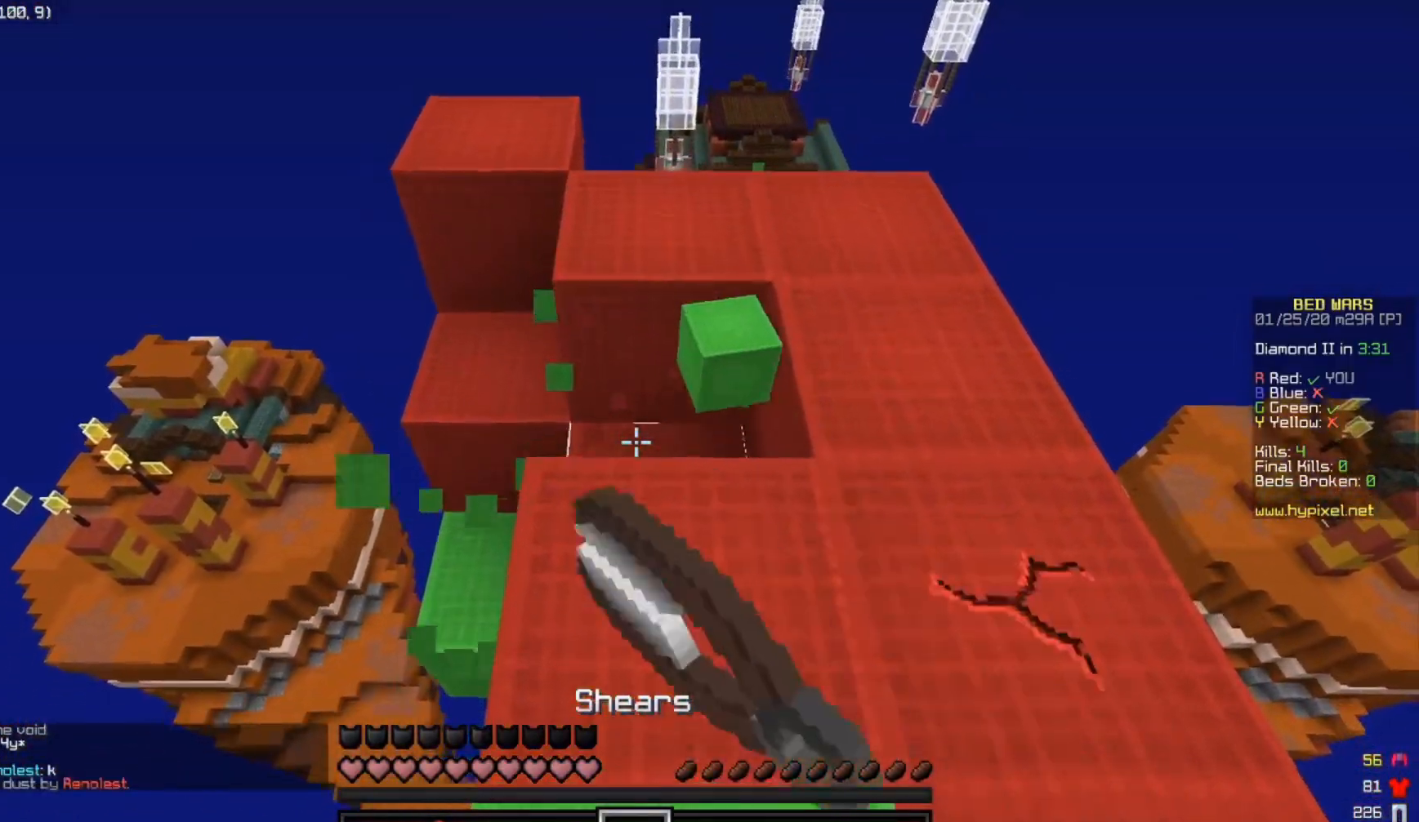
{"keys": [], "events": [[433, "w", "up"]]}
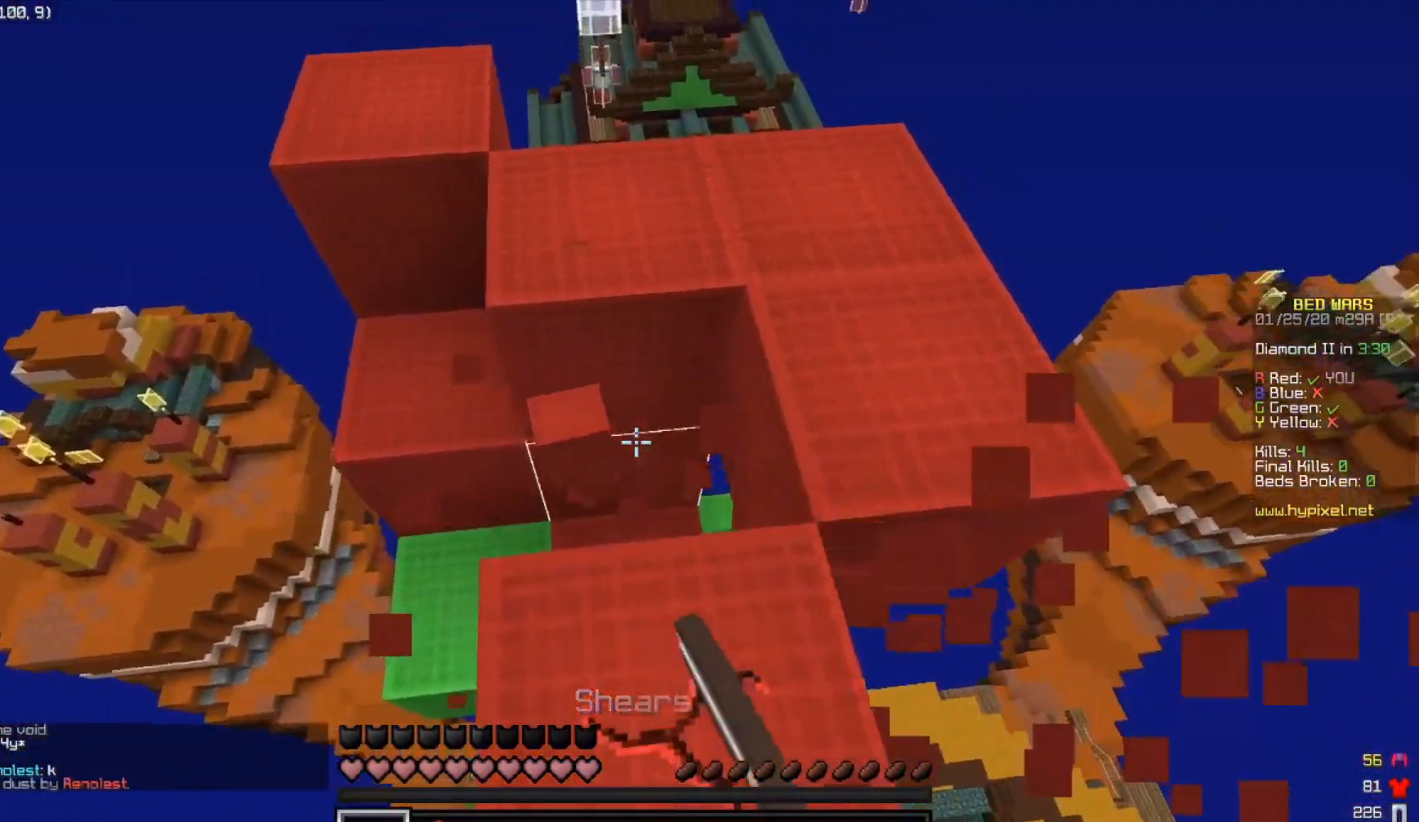
{"keys": ["a", "w"], "events": [[200, "w", "down"], [300, "a", "down"]]}
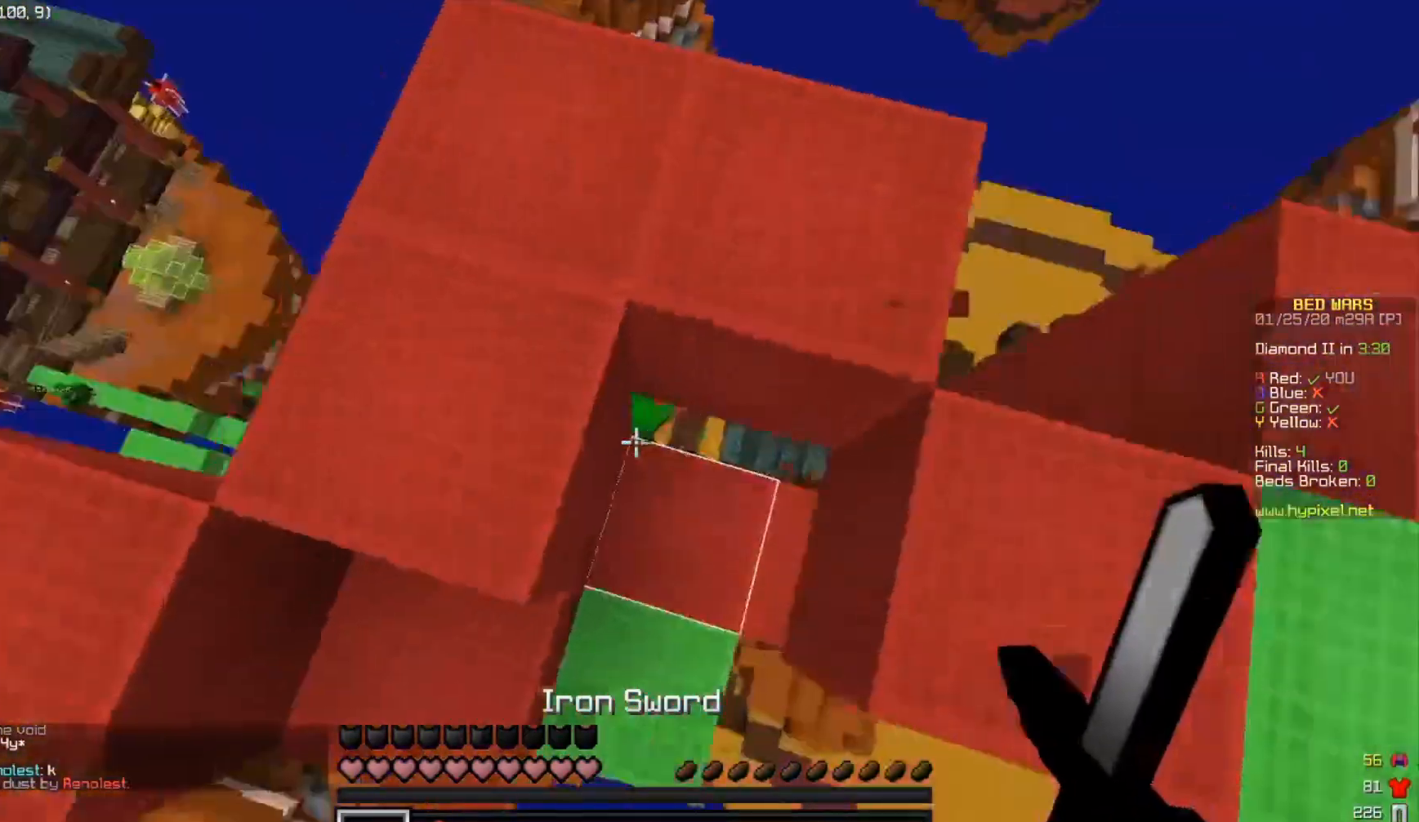
{"keys": [], "events": [[100, "a", "up"], [100, "d", "down"], [433, "w", "up"], [483, "d", "up"]]}
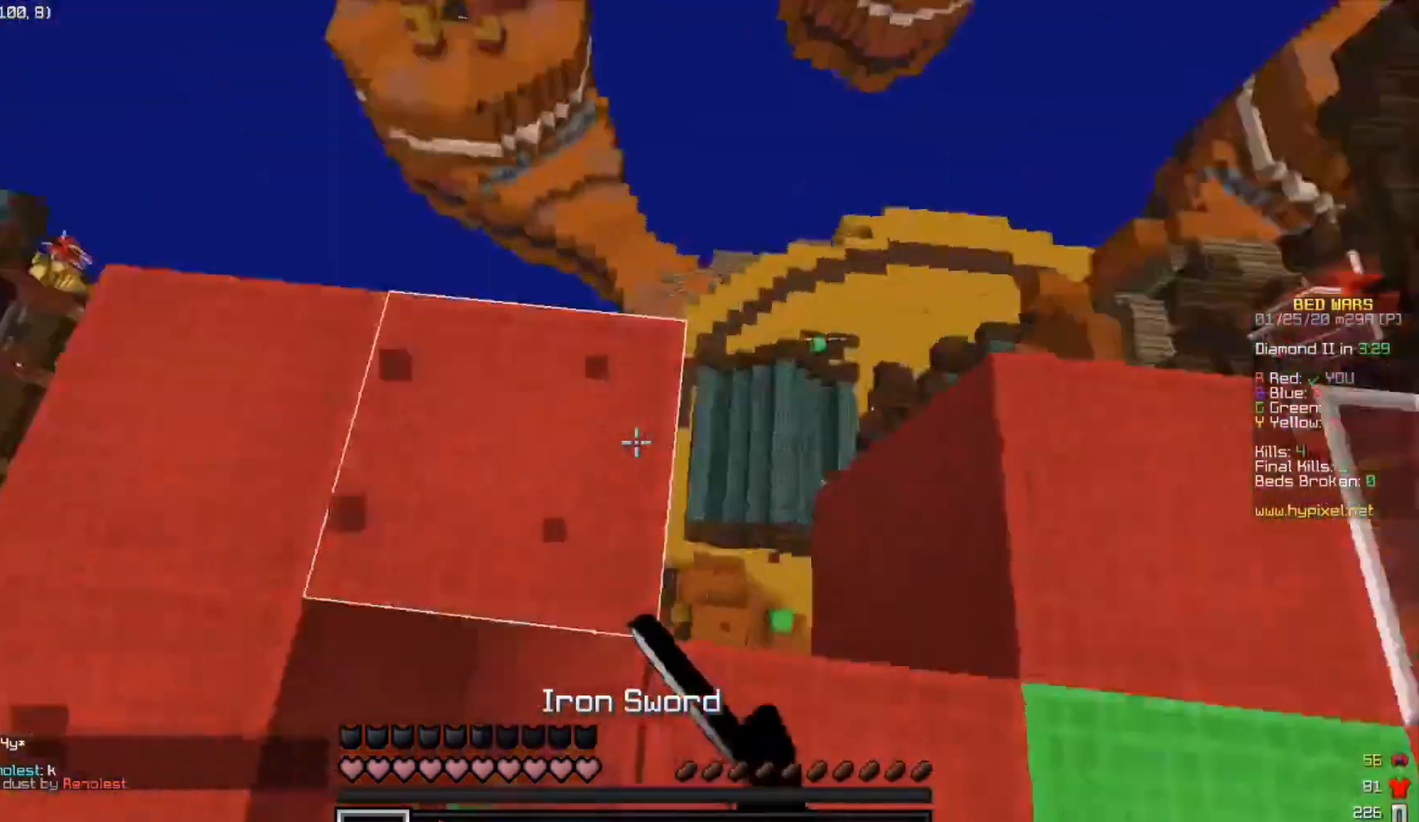
{"keys": ["a", "w"], "events": [[17, "a", "down"], [383, "a", "up"], [450, "a", "down"], [450, "w", "down"]]}